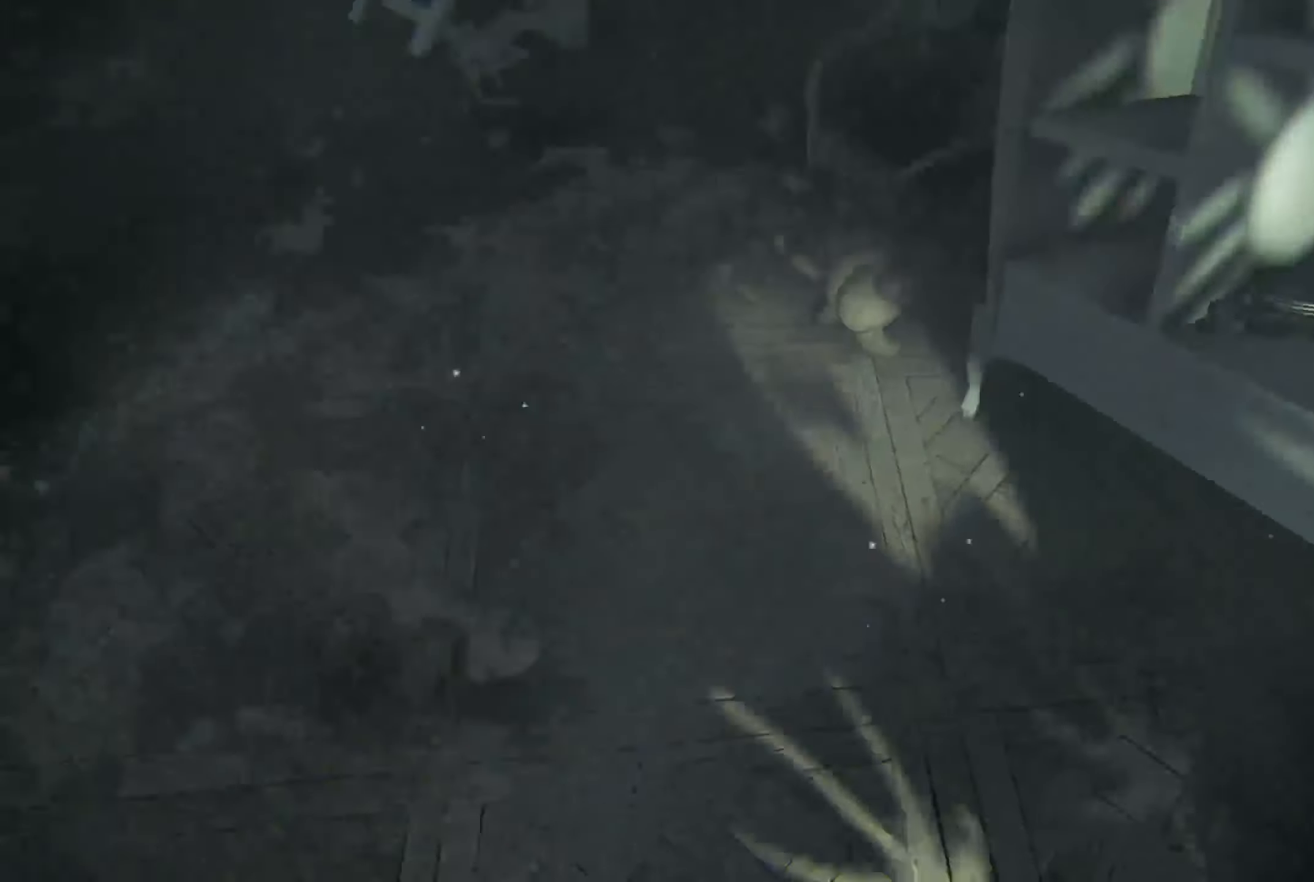
Gameplay with a controller (Xbox layout); each line is a JSON object with the inputs held at the frame after it. "events" lists button and stick changes between this image and that frame as [ms after this image, input, new state], when the widget could be followed in between. Not read: R3.
{"buttons": [], "left_stick": "center", "right_stick": "up-left", "events": [[450, "right_stick", "up-left"], [500, "left_stick", "center"]]}
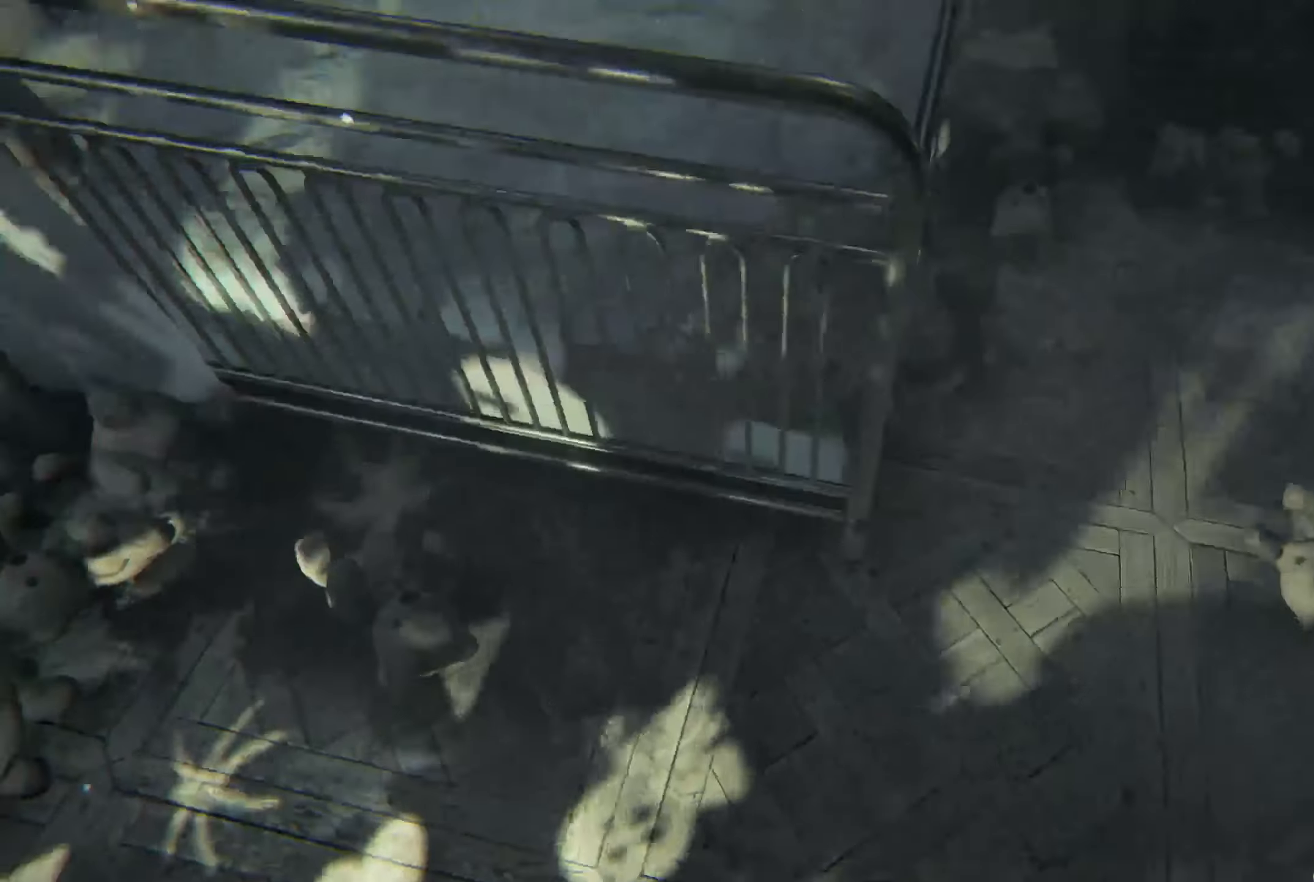
{"buttons": [], "left_stick": "center", "right_stick": "center", "events": [[50, "right_stick", "center"]]}
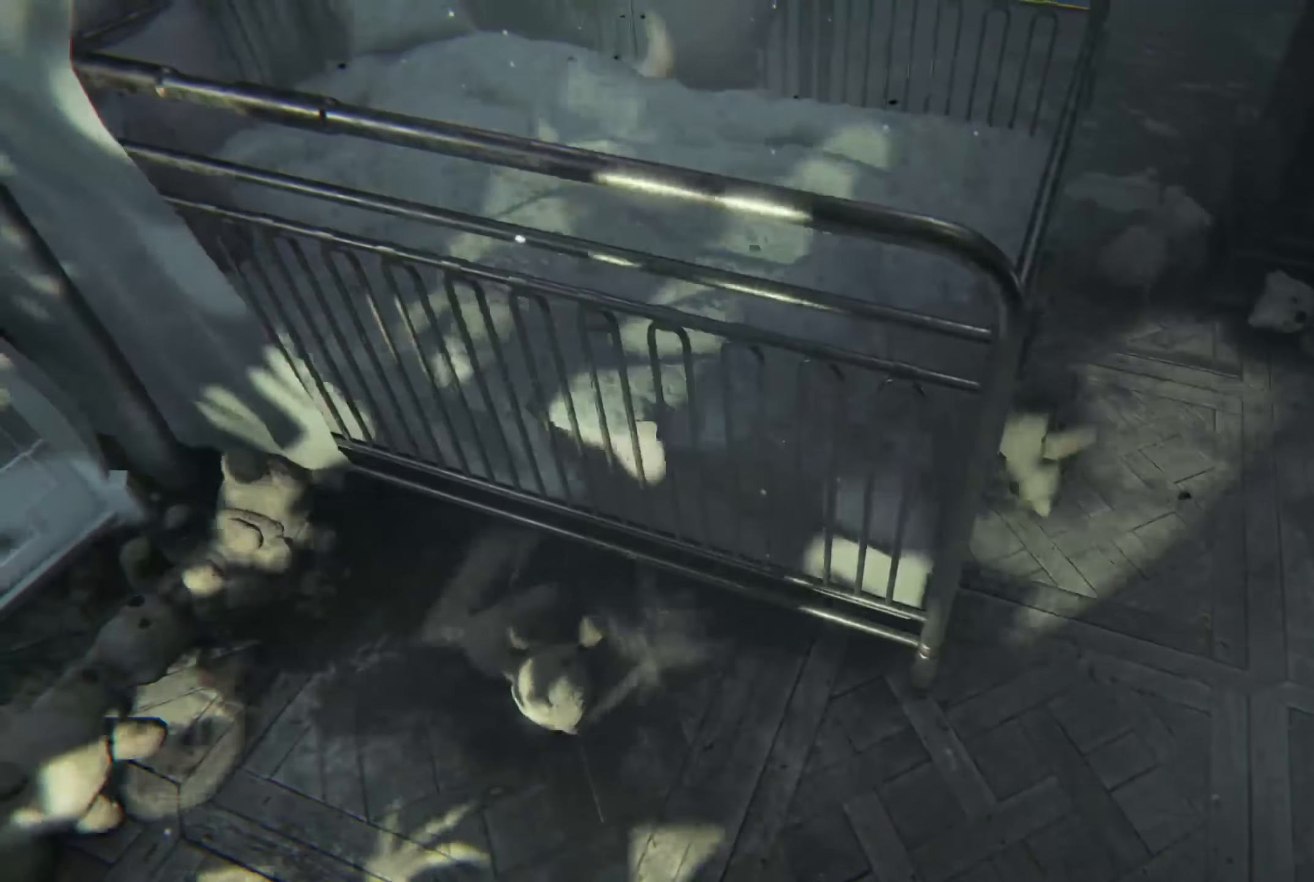
{"buttons": [], "left_stick": "center", "right_stick": "center", "events": []}
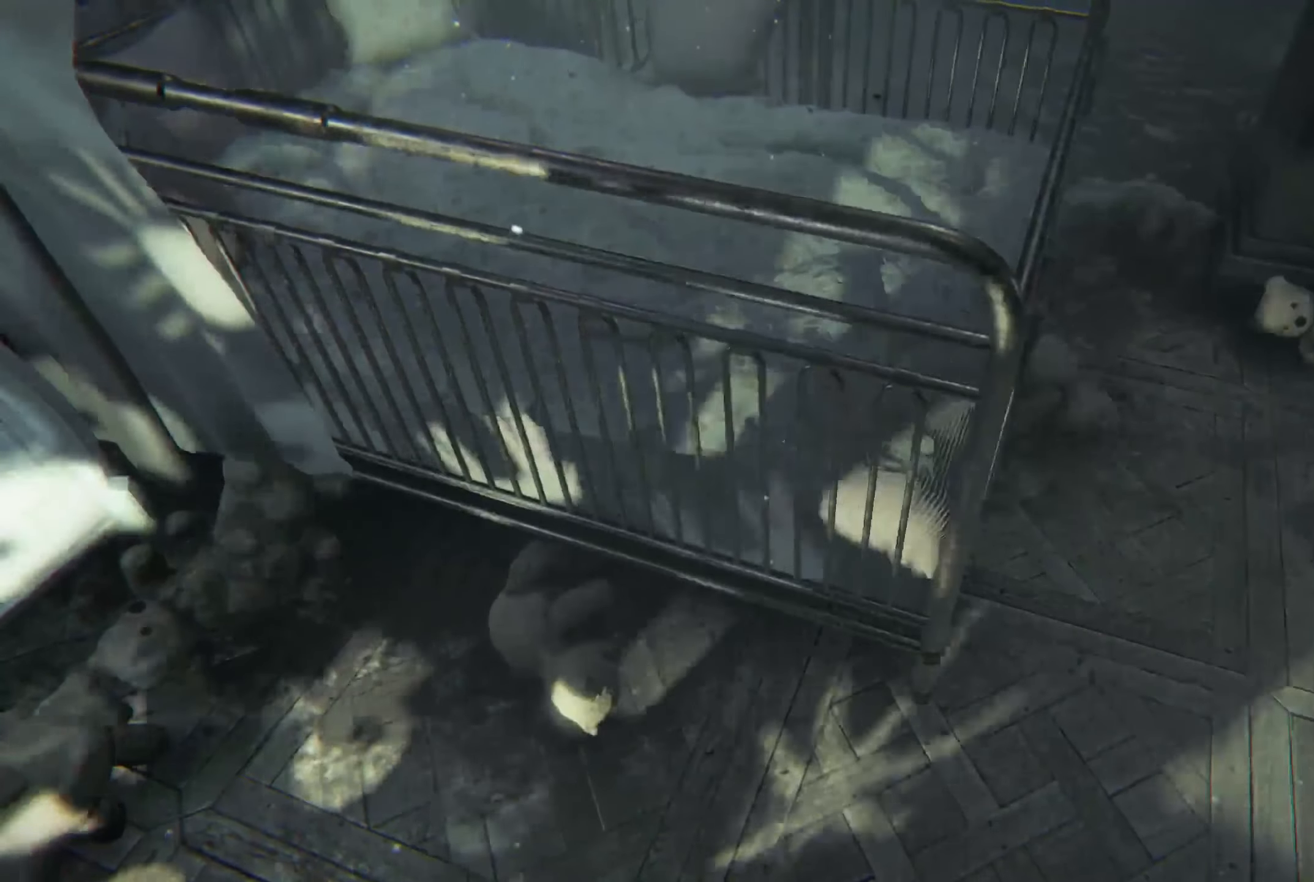
{"buttons": [], "left_stick": "center", "right_stick": "center", "events": [[167, "right_stick", "up"], [350, "right_stick", "center"]]}
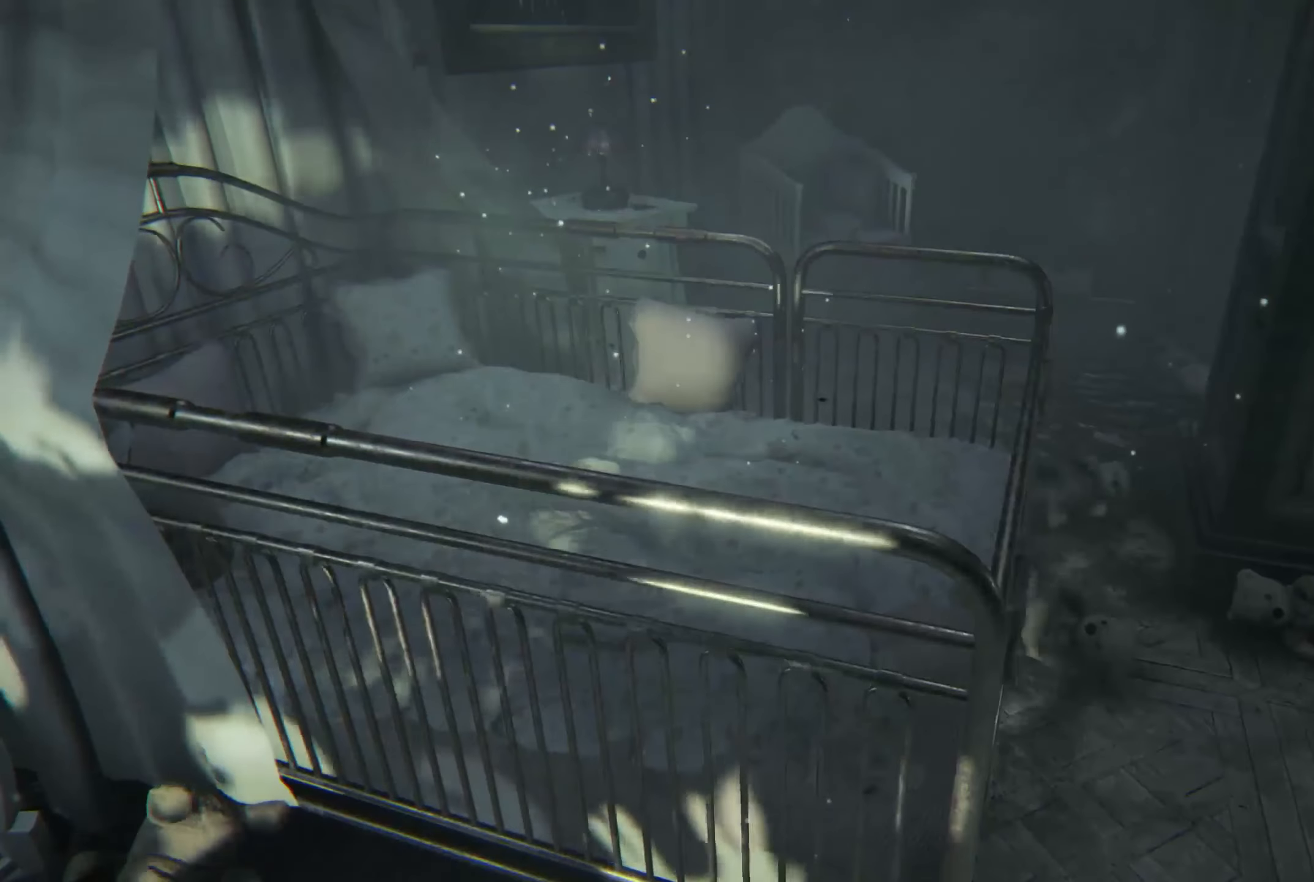
{"buttons": [], "left_stick": "center", "right_stick": "center", "events": []}
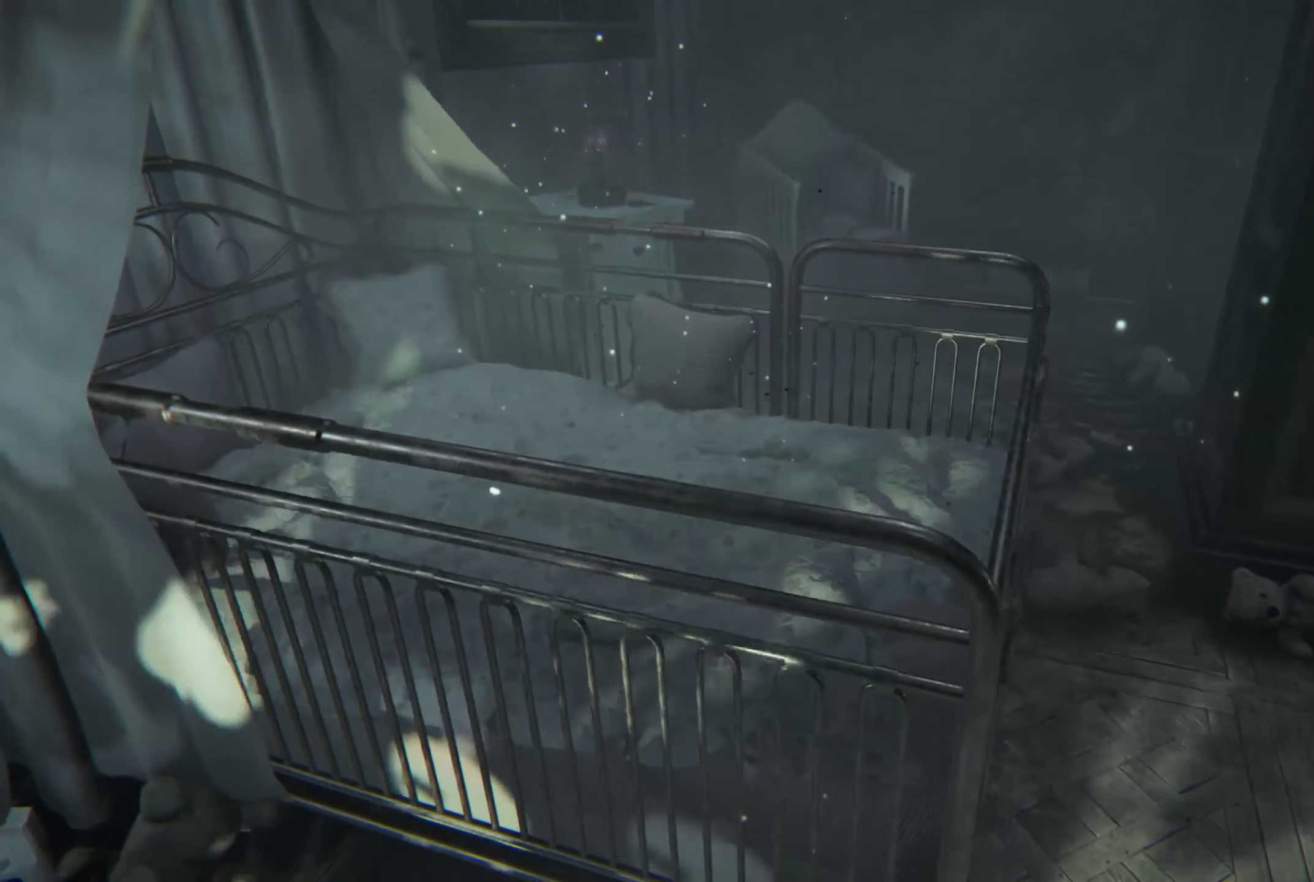
{"buttons": [], "left_stick": "center", "right_stick": "center", "events": []}
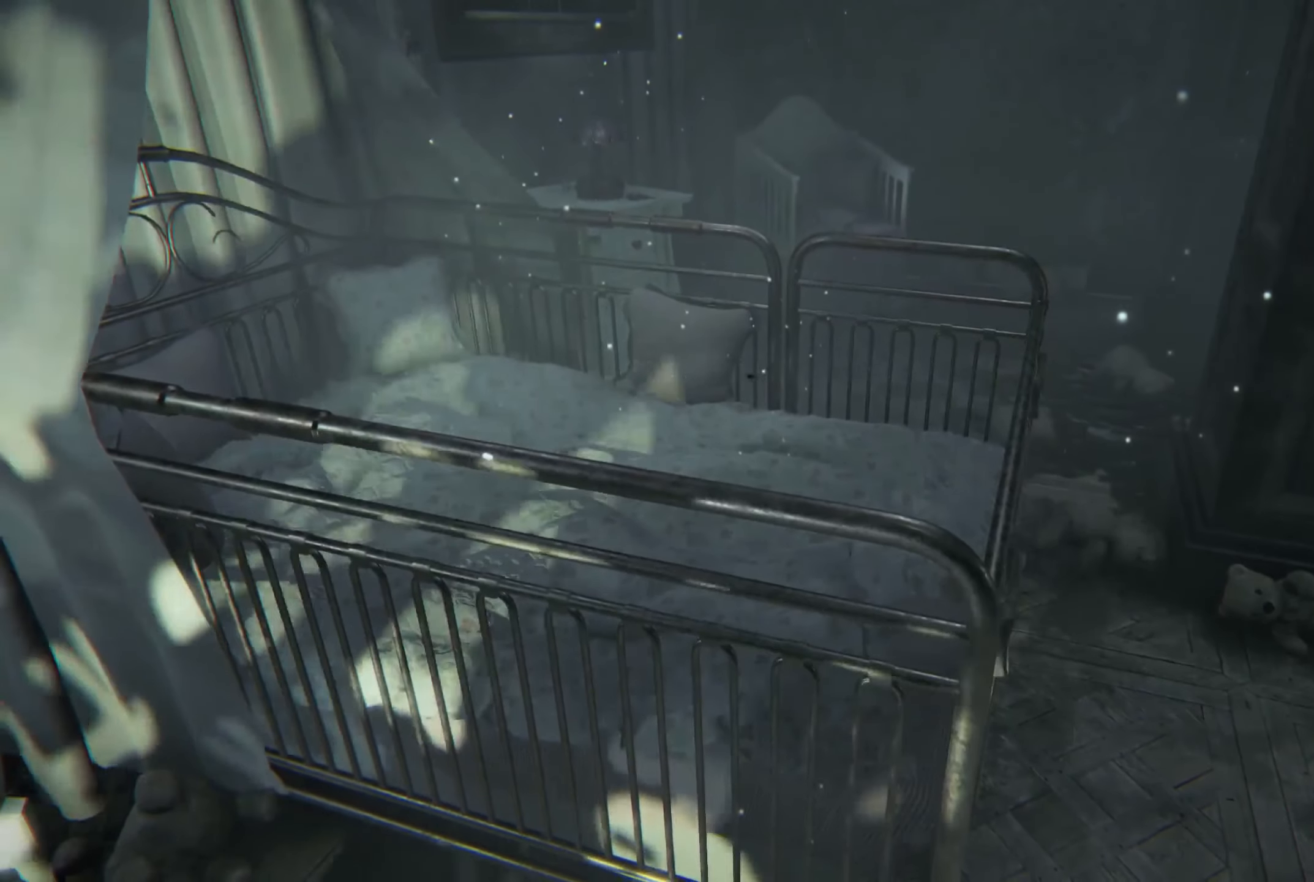
{"buttons": [], "left_stick": "center", "right_stick": "right", "events": [[400, "right_stick", "right"]]}
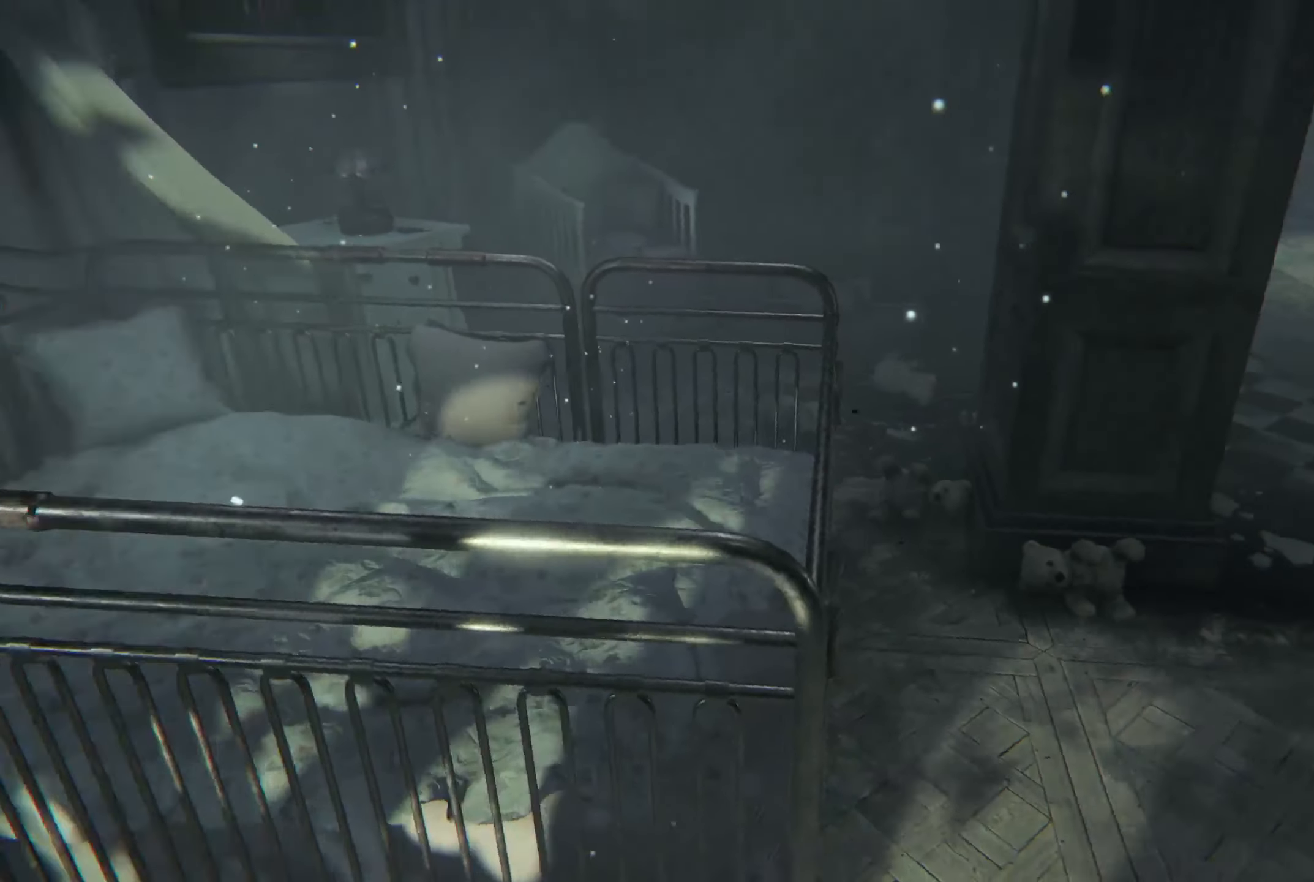
{"buttons": [], "left_stick": "center", "right_stick": "center", "events": [[83, "left_stick", "right"], [100, "right_stick", "center"], [267, "left_stick", "center"]]}
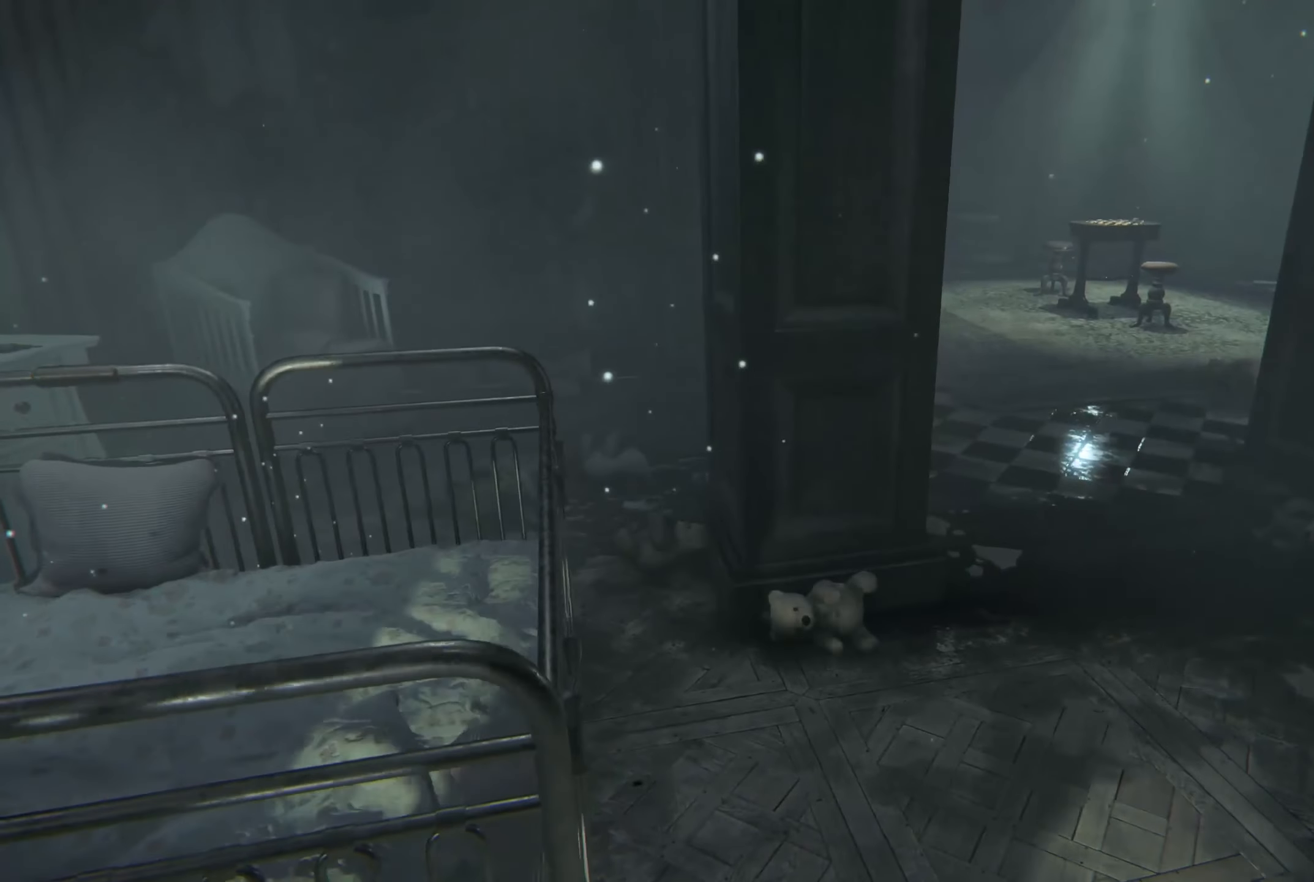
{"buttons": [], "left_stick": "center", "right_stick": "center", "events": []}
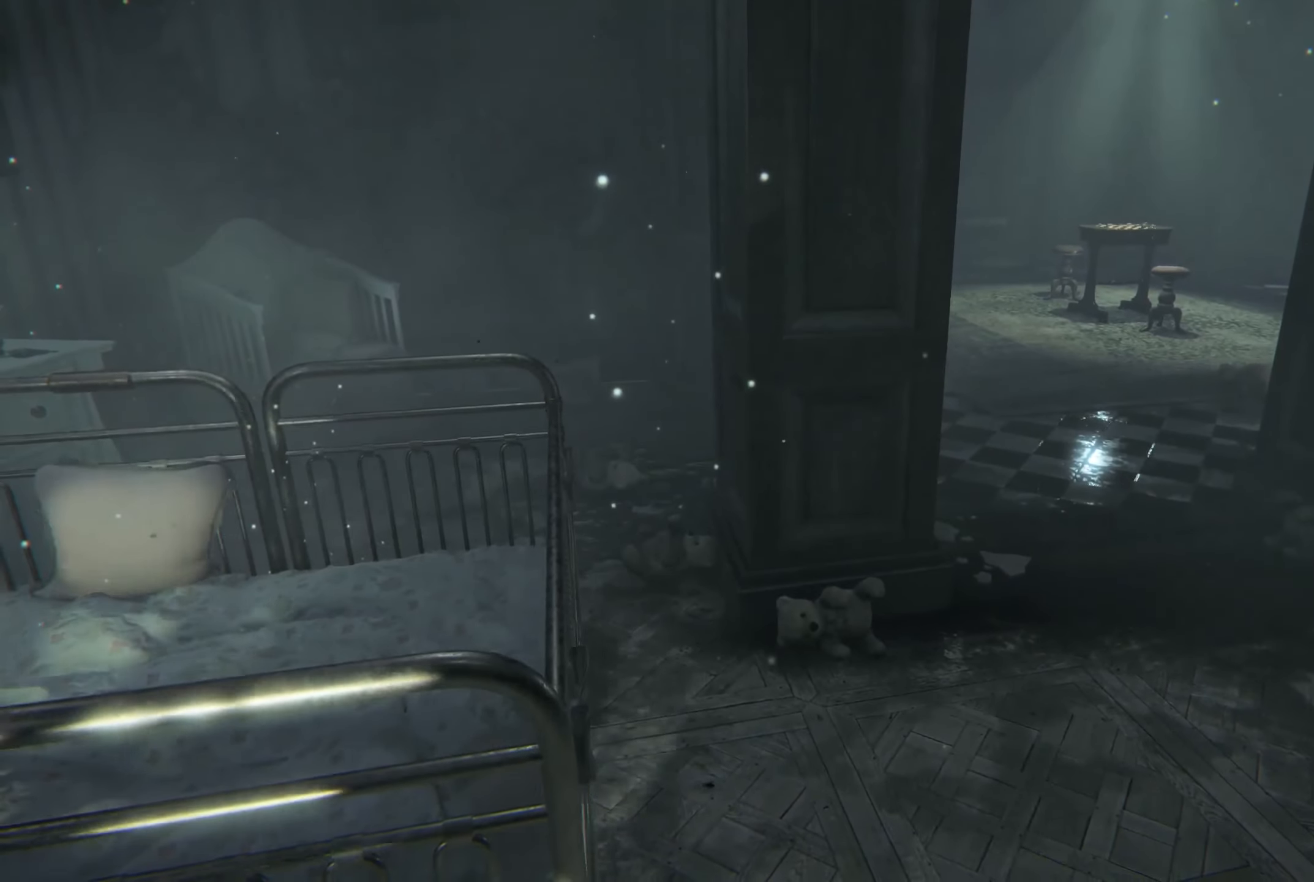
{"buttons": [], "left_stick": "center", "right_stick": "center", "events": []}
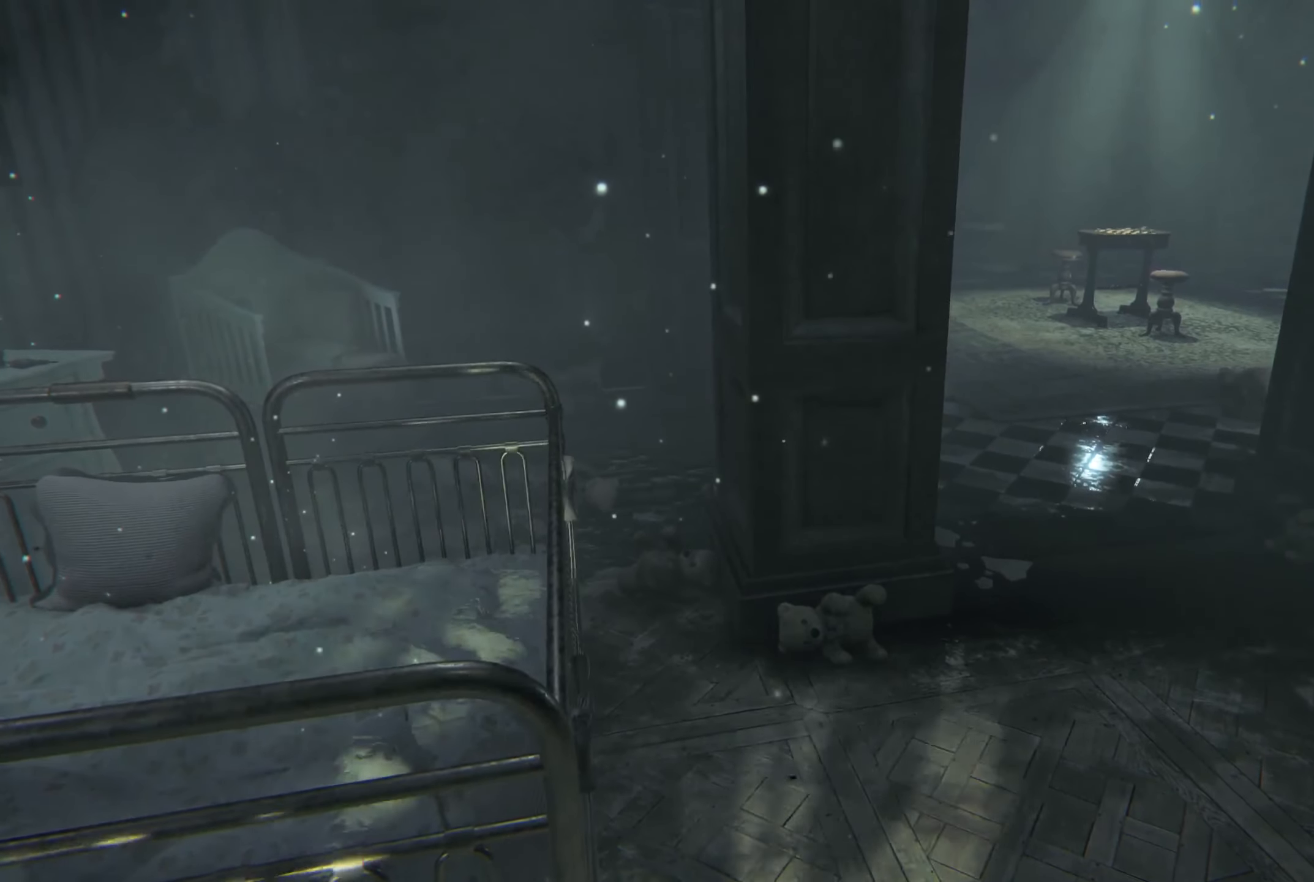
{"buttons": [], "left_stick": "center", "right_stick": "left", "events": [[67, "right_stick", "left"]]}
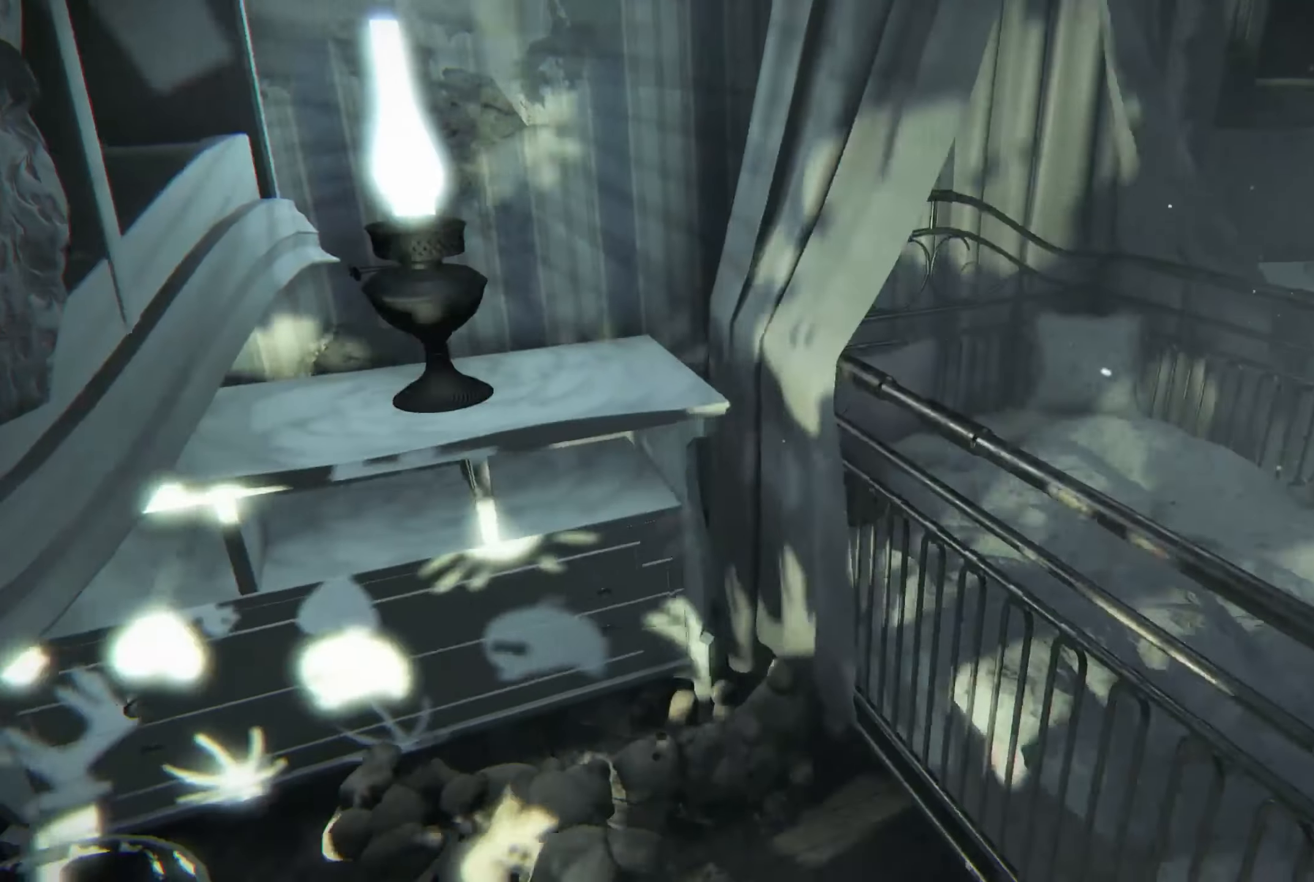
{"buttons": [], "left_stick": "center", "right_stick": "center", "events": [[17, "right_stick", "center"]]}
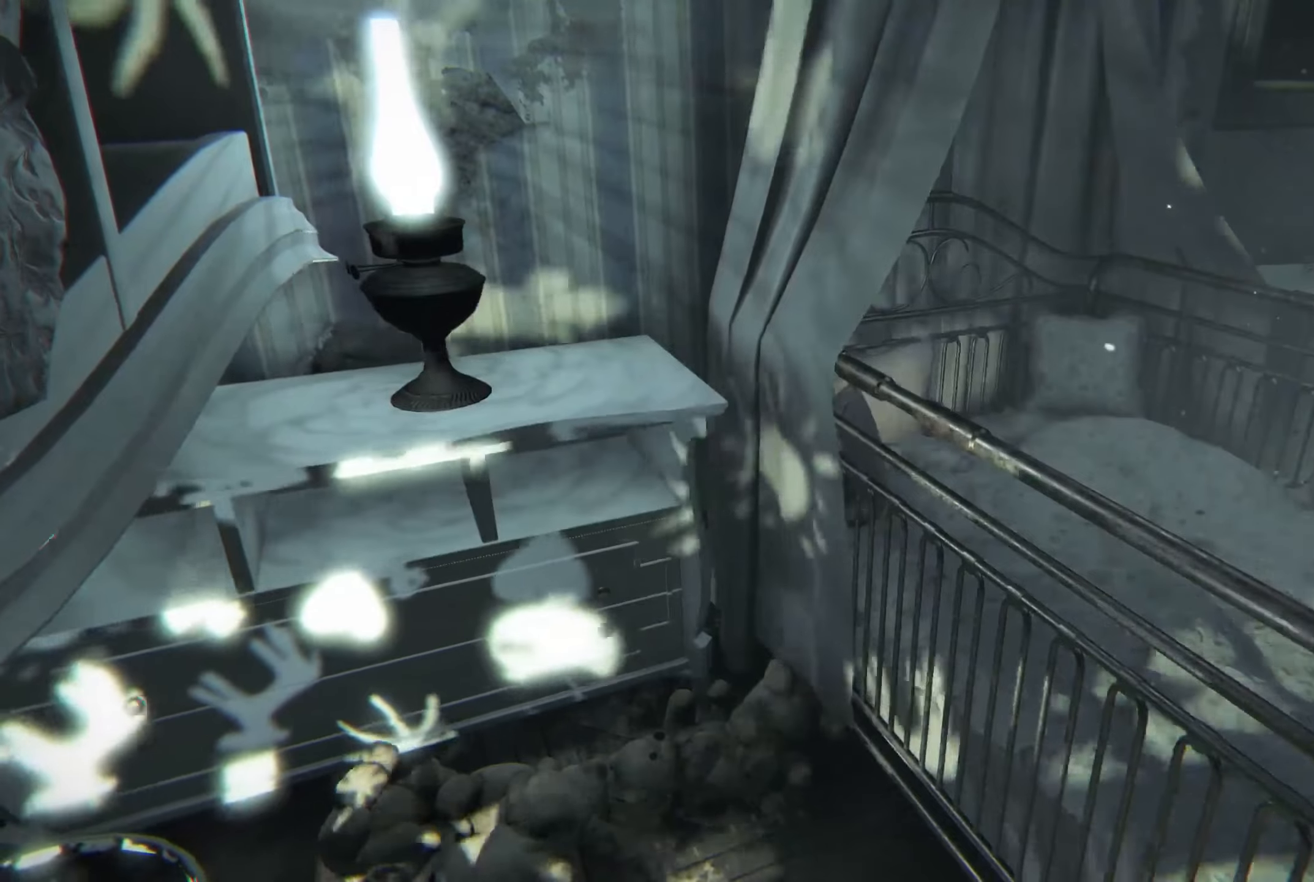
{"buttons": [], "left_stick": "center", "right_stick": "center", "events": [[184, "right_stick", "down-left"], [350, "right_stick", "center"]]}
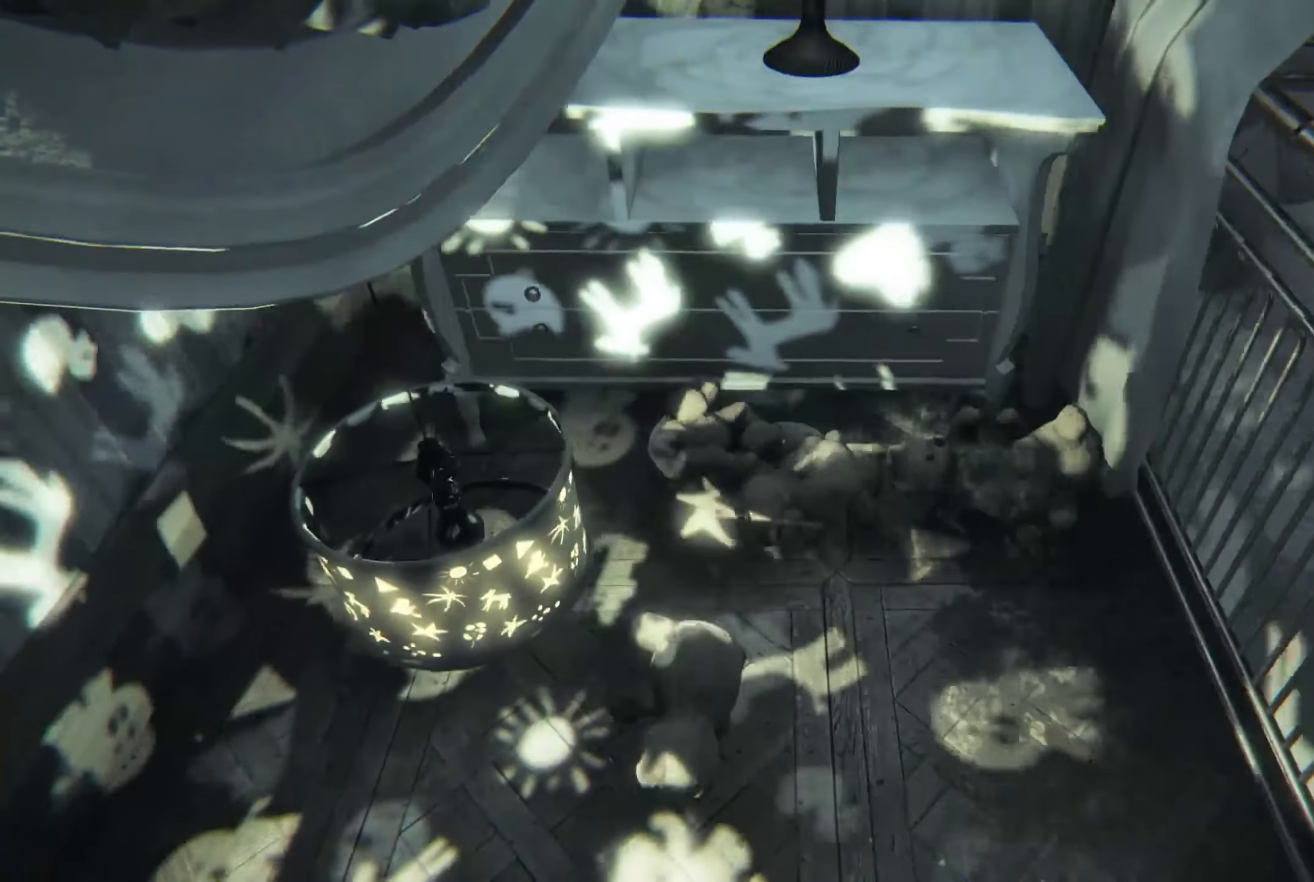
{"buttons": [], "left_stick": "up", "right_stick": "center", "events": [[184, "right_stick", "left"], [217, "left_stick", "up-left"], [334, "left_stick", "up"], [367, "right_stick", "center"]]}
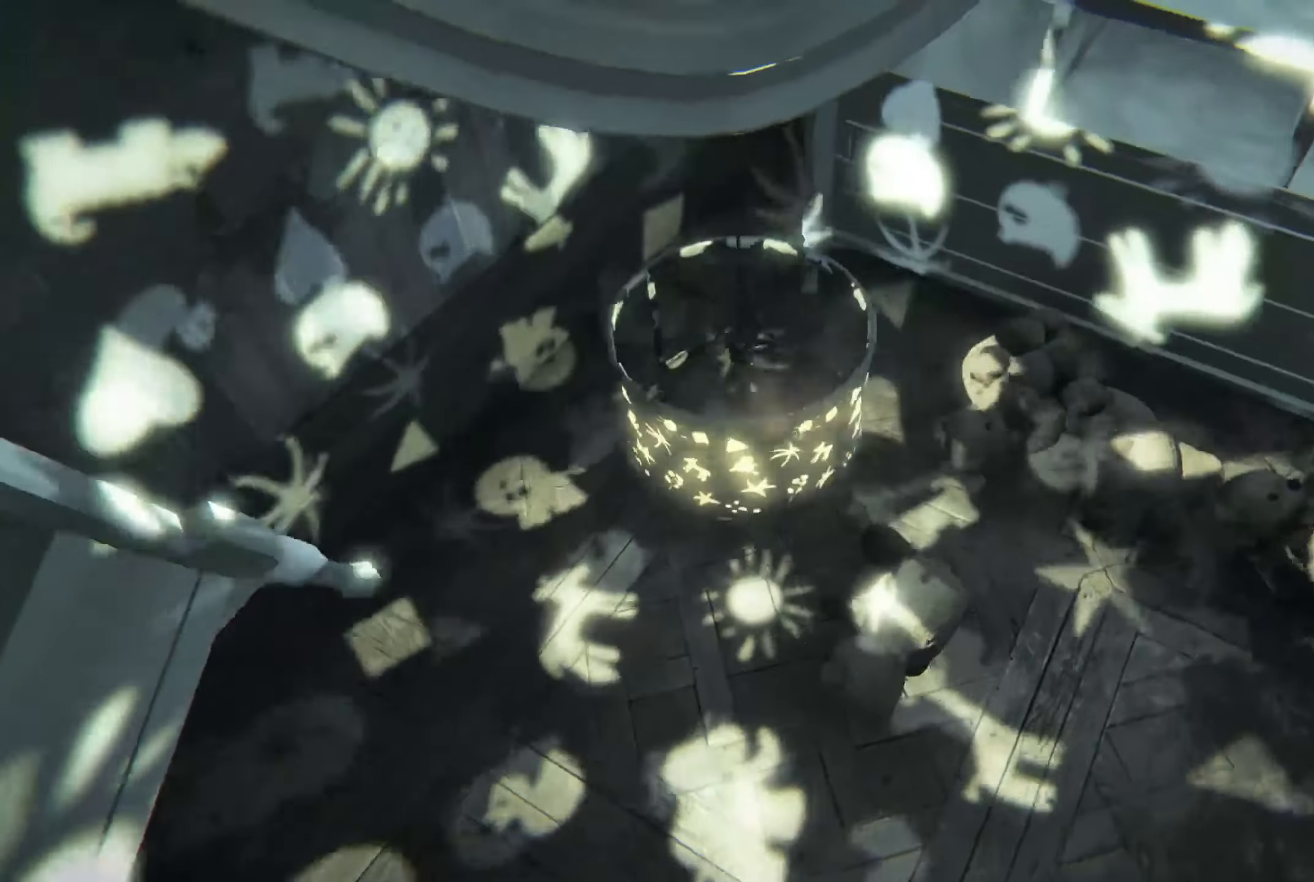
{"buttons": [], "left_stick": "up-right", "right_stick": "left", "events": [[117, "right_stick", "down"], [167, "left_stick", "center"], [184, "right_stick", "left"], [267, "right_stick", "center"], [367, "right_stick", "left"], [450, "left_stick", "up-right"]]}
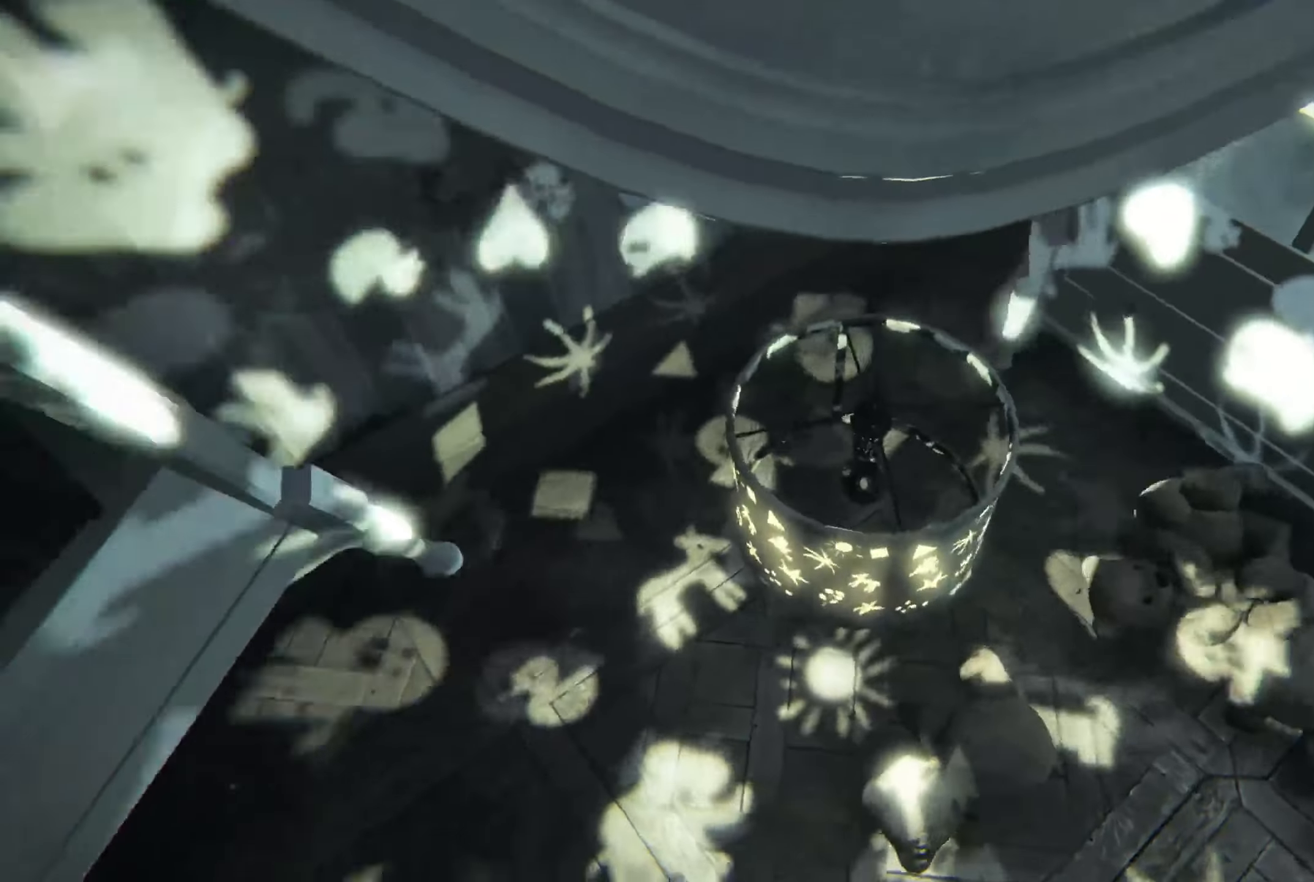
{"buttons": [], "left_stick": "center", "right_stick": "center", "events": [[17, "R2", "down"], [34, "right_stick", "center"], [150, "left_stick", "center"], [267, "R2", "up"]]}
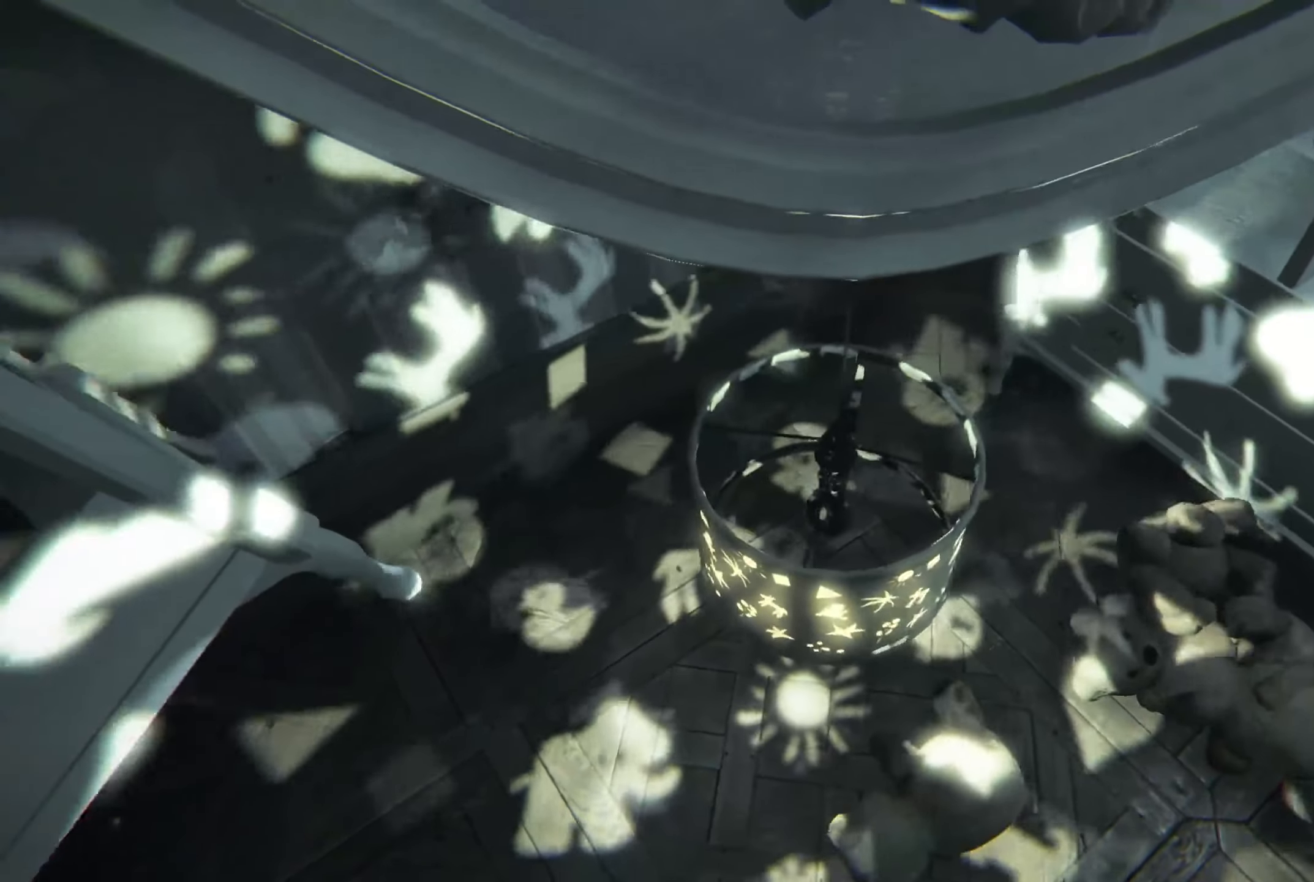
{"buttons": [], "left_stick": "center", "right_stick": "center", "events": []}
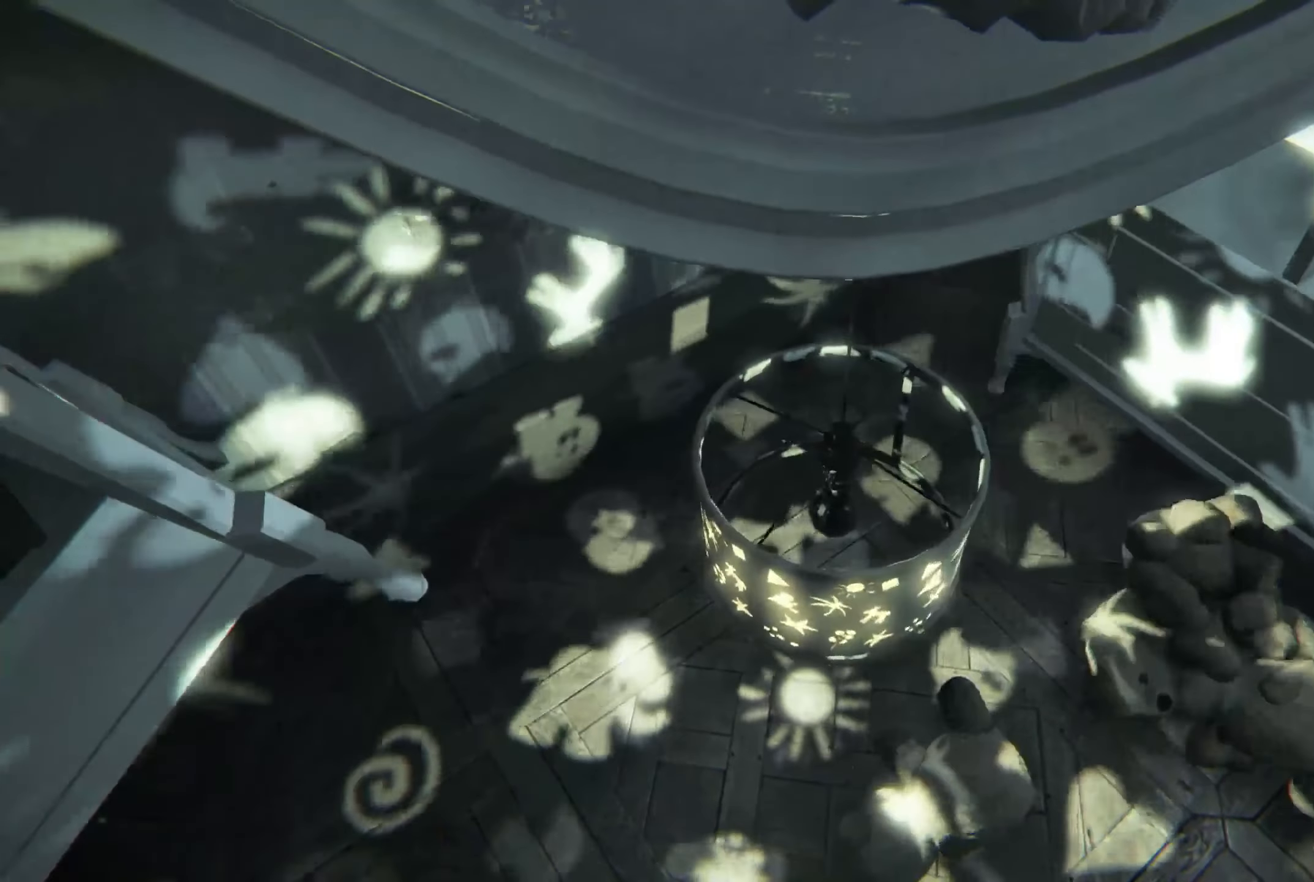
{"buttons": [], "left_stick": "down", "right_stick": "center", "events": [[334, "right_stick", "right"], [450, "right_stick", "center"], [484, "left_stick", "down"]]}
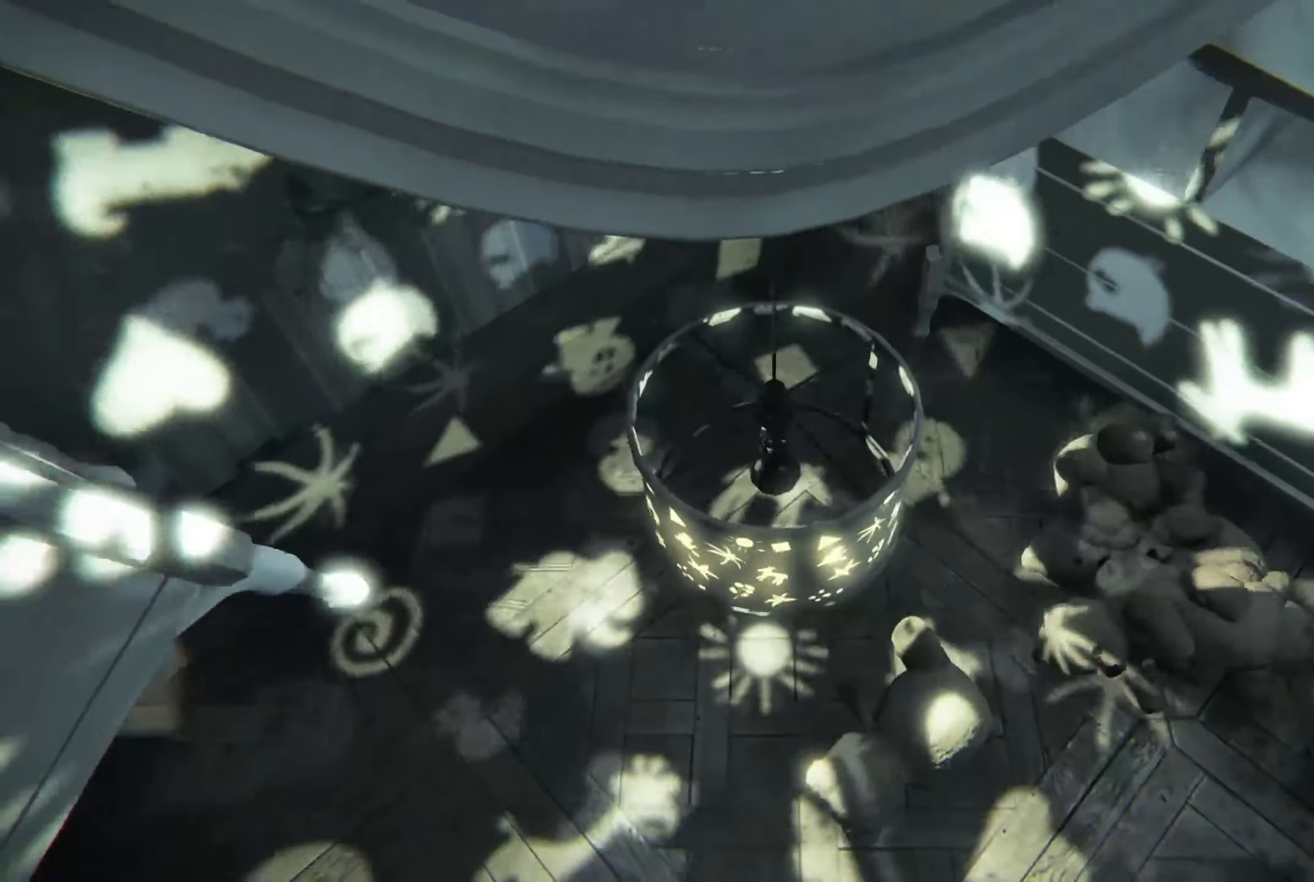
{"buttons": [], "left_stick": "down", "right_stick": "center", "events": [[117, "left_stick", "center"], [300, "left_stick", "down"]]}
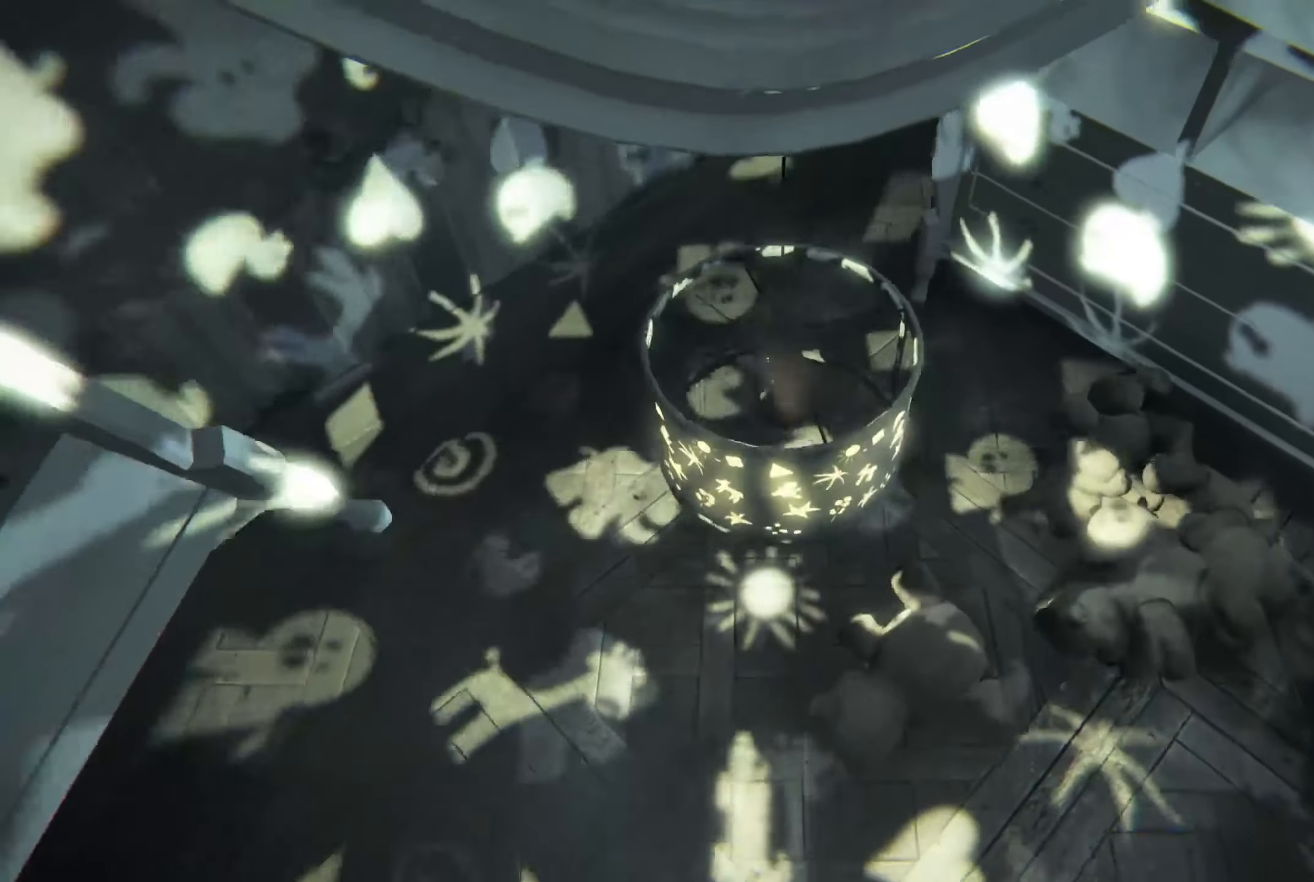
{"buttons": [], "left_stick": "center", "right_stick": "center", "events": [[167, "right_stick", "up"], [250, "right_stick", "center"], [267, "left_stick", "center"]]}
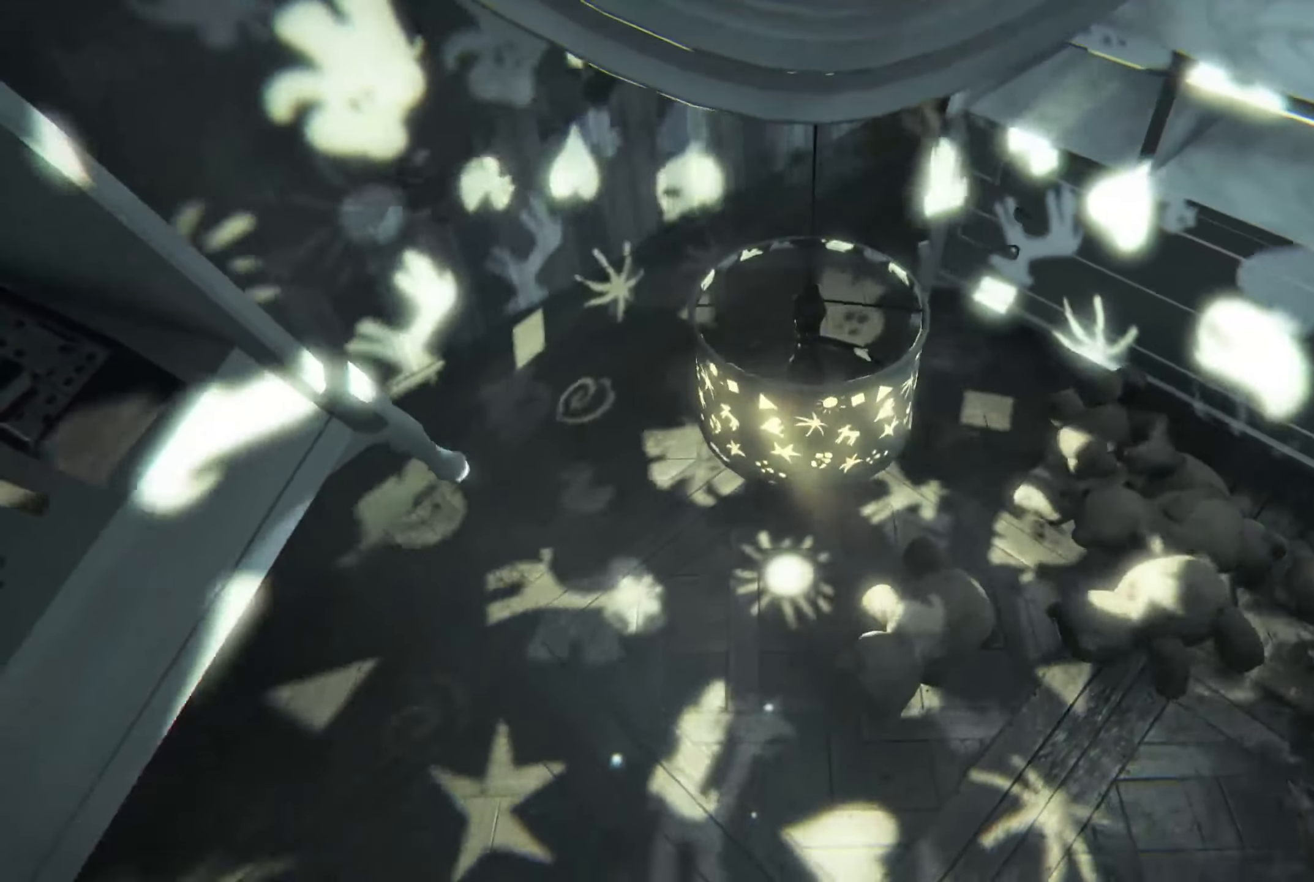
{"buttons": [], "left_stick": "center", "right_stick": "center", "events": []}
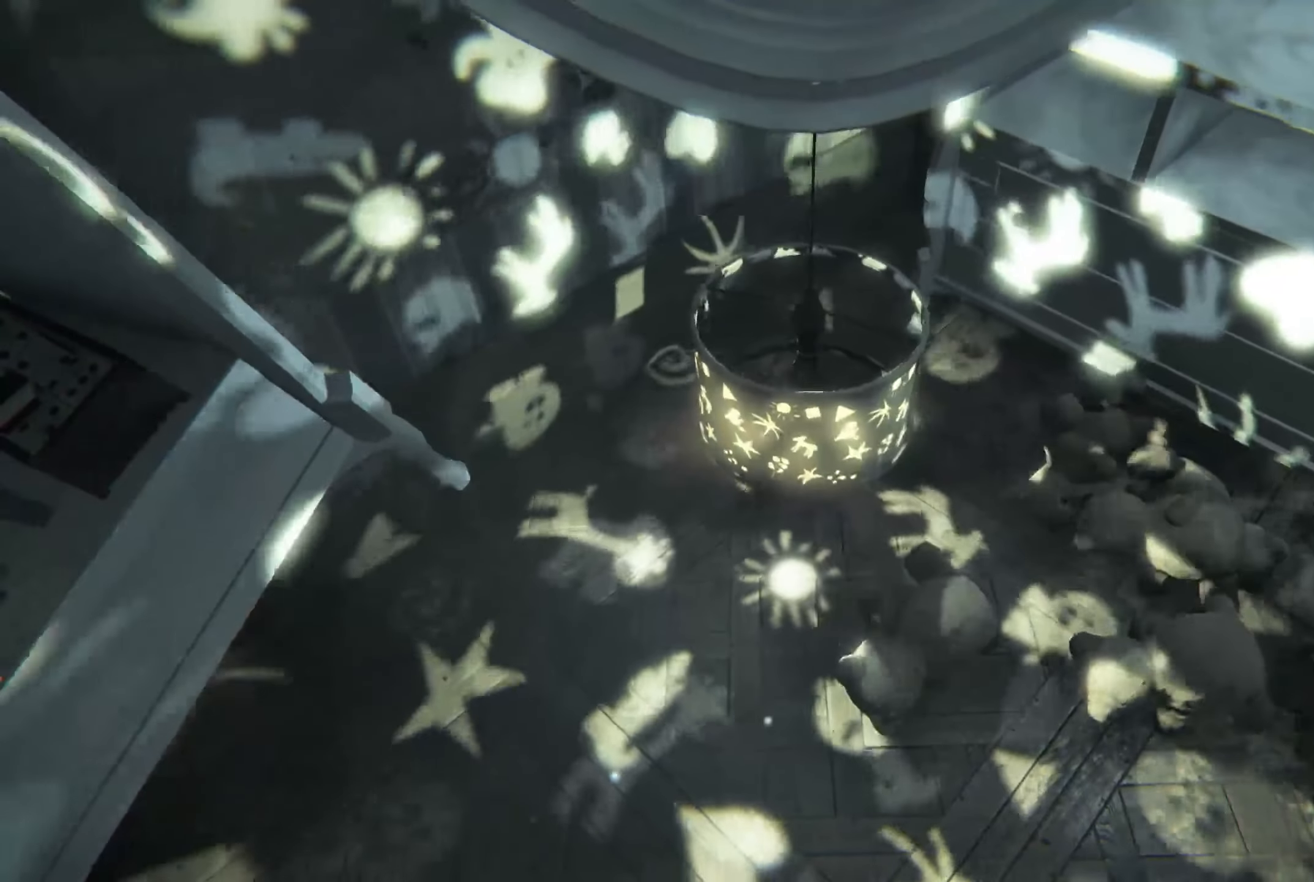
{"buttons": [], "left_stick": "center", "right_stick": "center", "events": []}
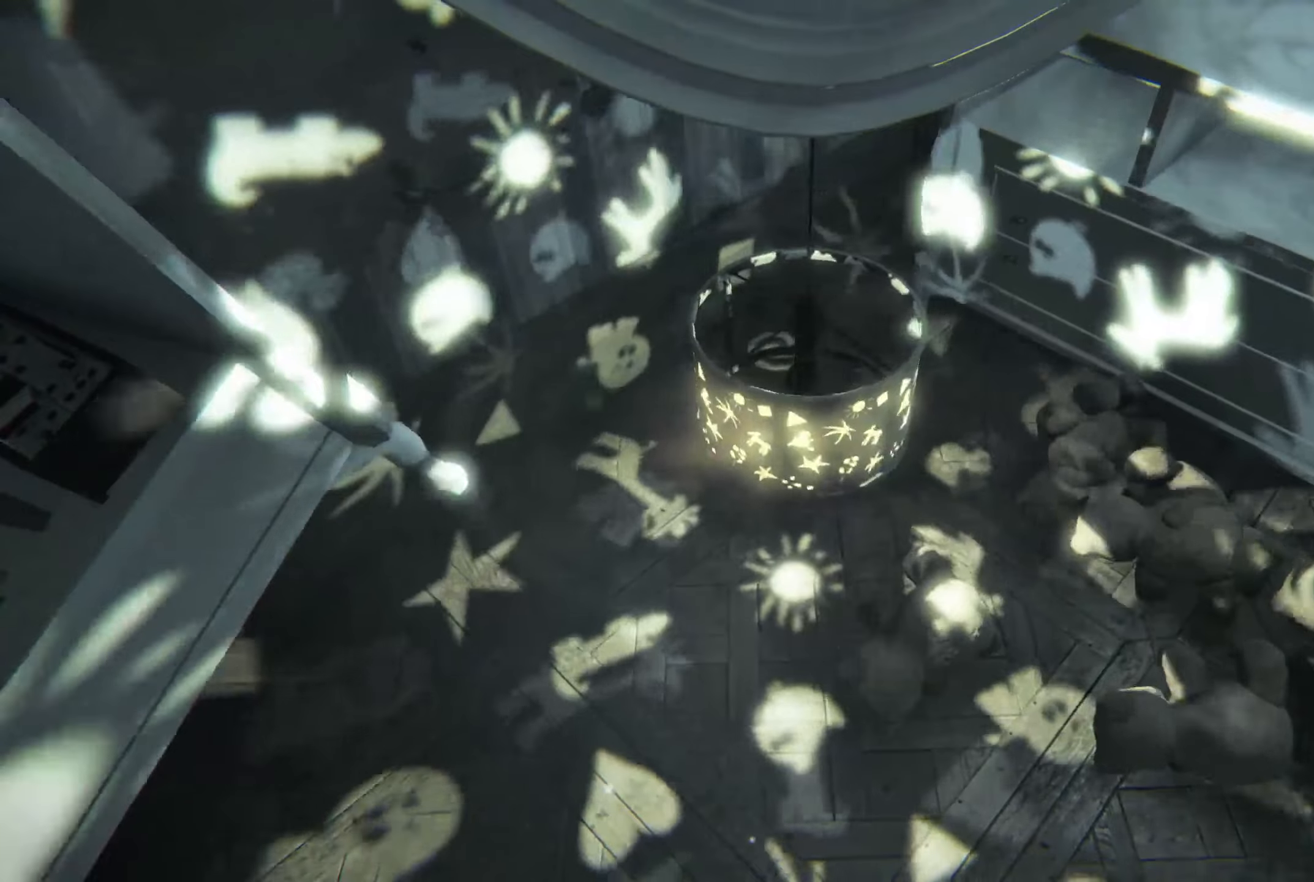
{"buttons": [], "left_stick": "center", "right_stick": "center", "events": []}
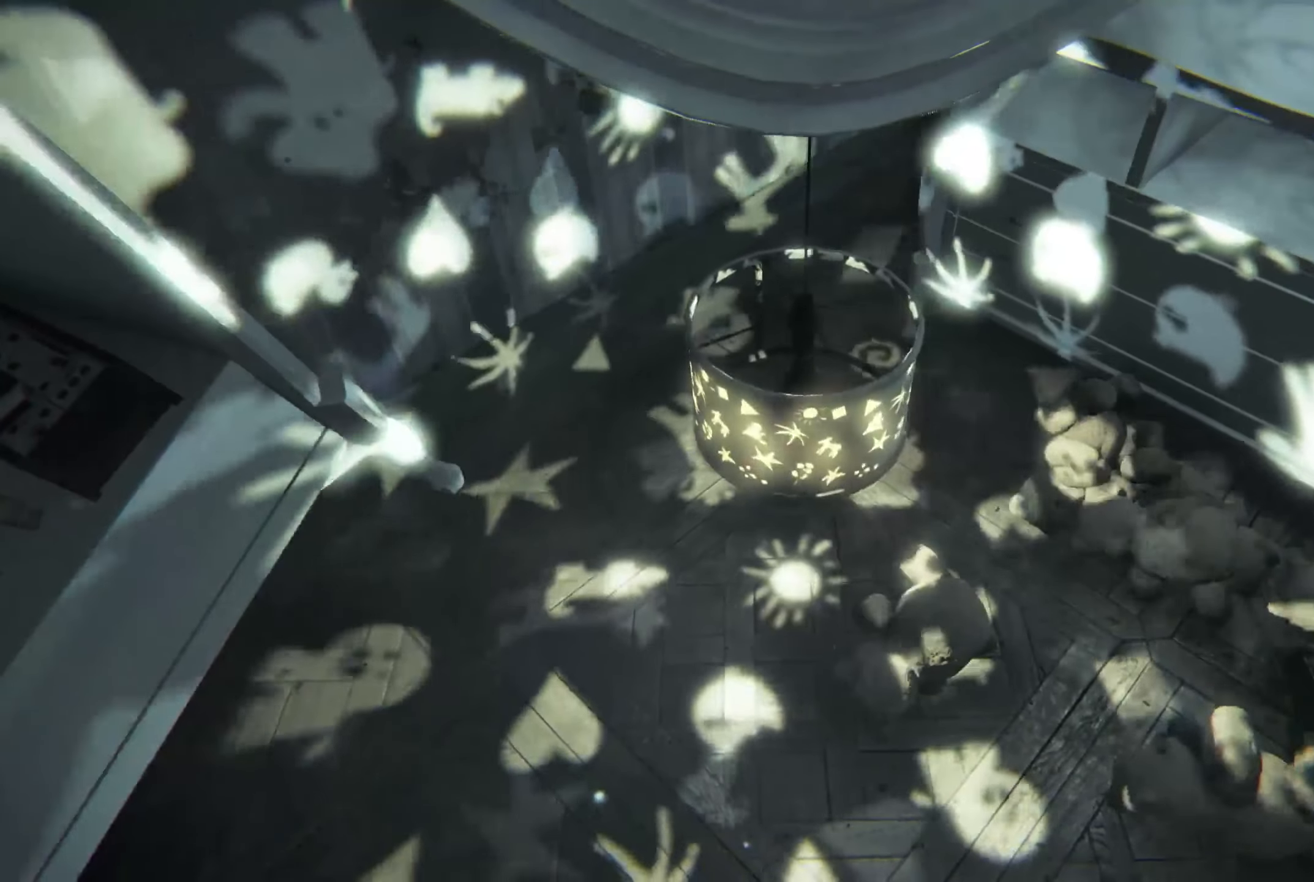
{"buttons": [], "left_stick": "down-right", "right_stick": "up-right", "events": [[266, "right_stick", "up-right"], [333, "left_stick", "right"], [466, "left_stick", "down-right"]]}
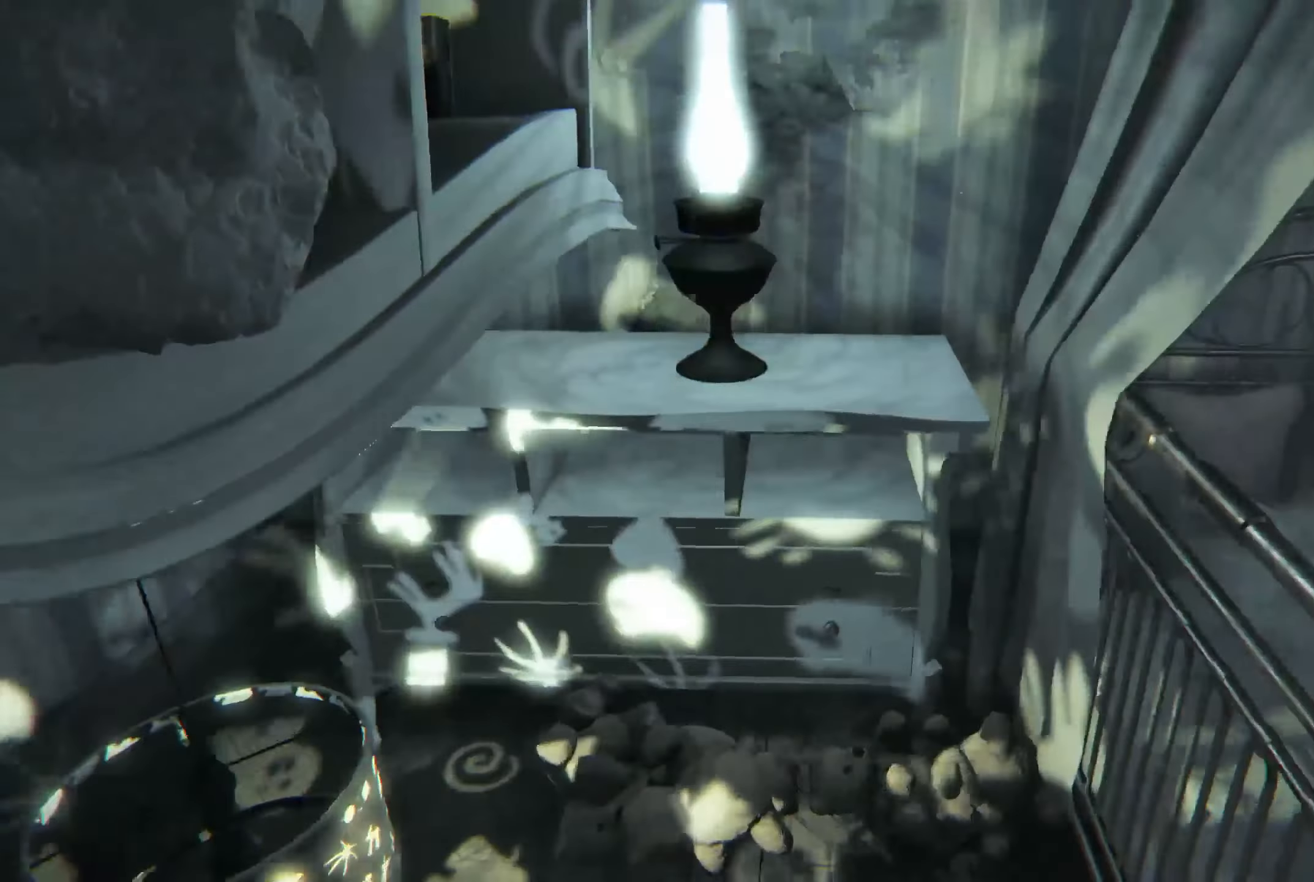
{"buttons": [], "left_stick": "down-right", "right_stick": "right", "events": [[33, "right_stick", "center"], [66, "left_stick", "down"], [200, "right_stick", "right"], [450, "left_stick", "down-right"]]}
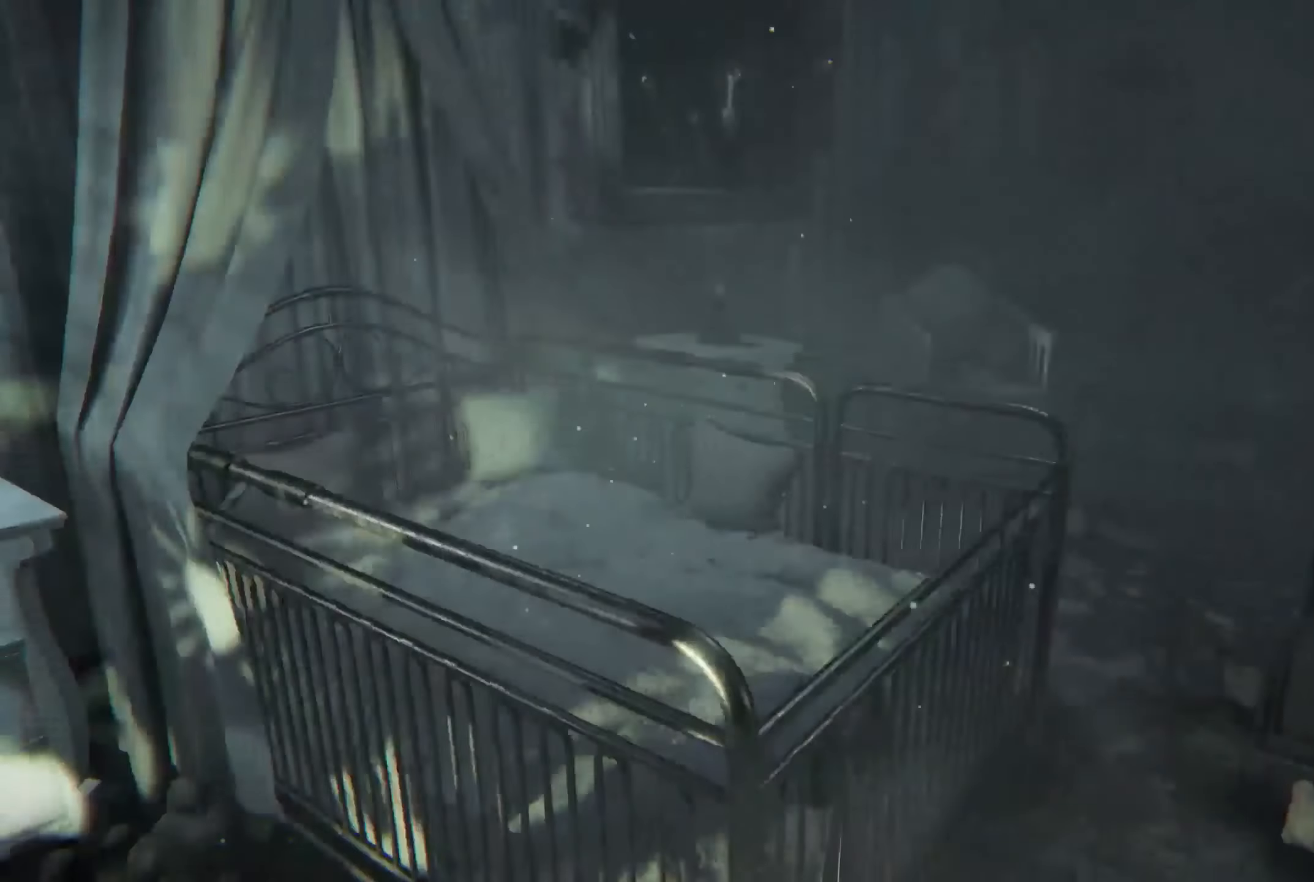
{"buttons": [], "left_stick": "up-right", "right_stick": "center", "events": [[16, "right_stick", "center"], [83, "left_stick", "center"], [266, "left_stick", "up-right"]]}
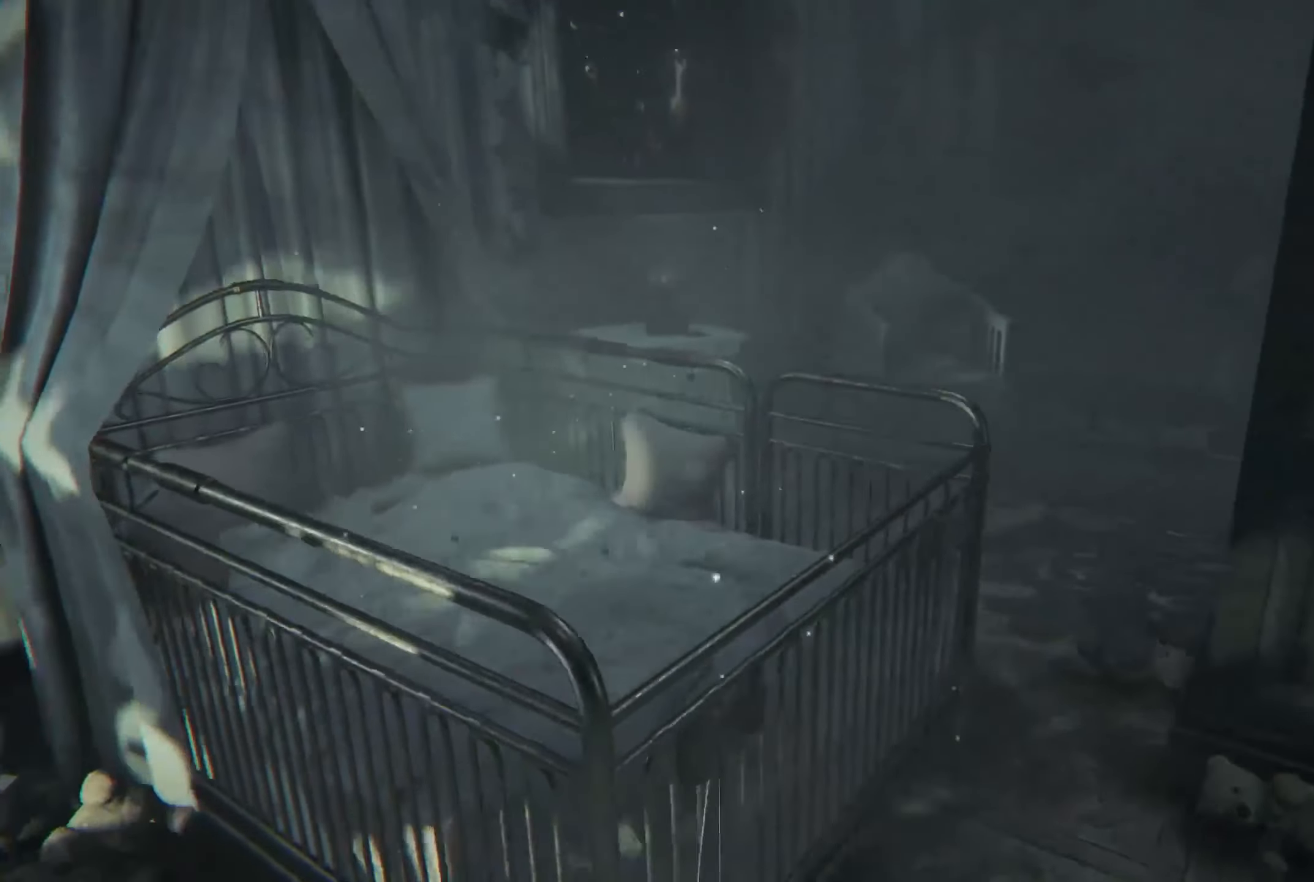
{"buttons": [], "left_stick": "up-right", "right_stick": "center", "events": []}
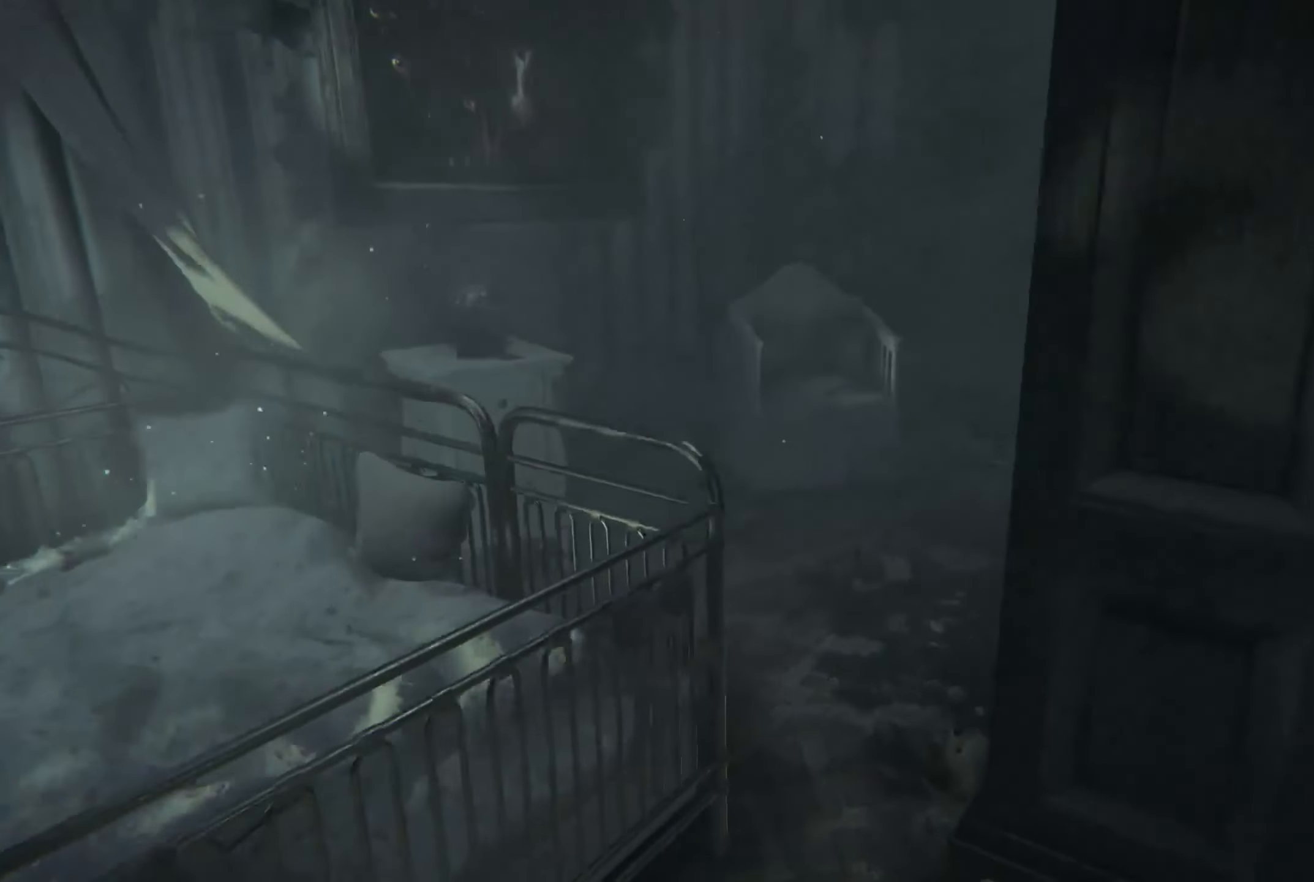
{"buttons": [], "left_stick": "right", "right_stick": "center", "events": [[166, "left_stick", "center"], [433, "left_stick", "right"]]}
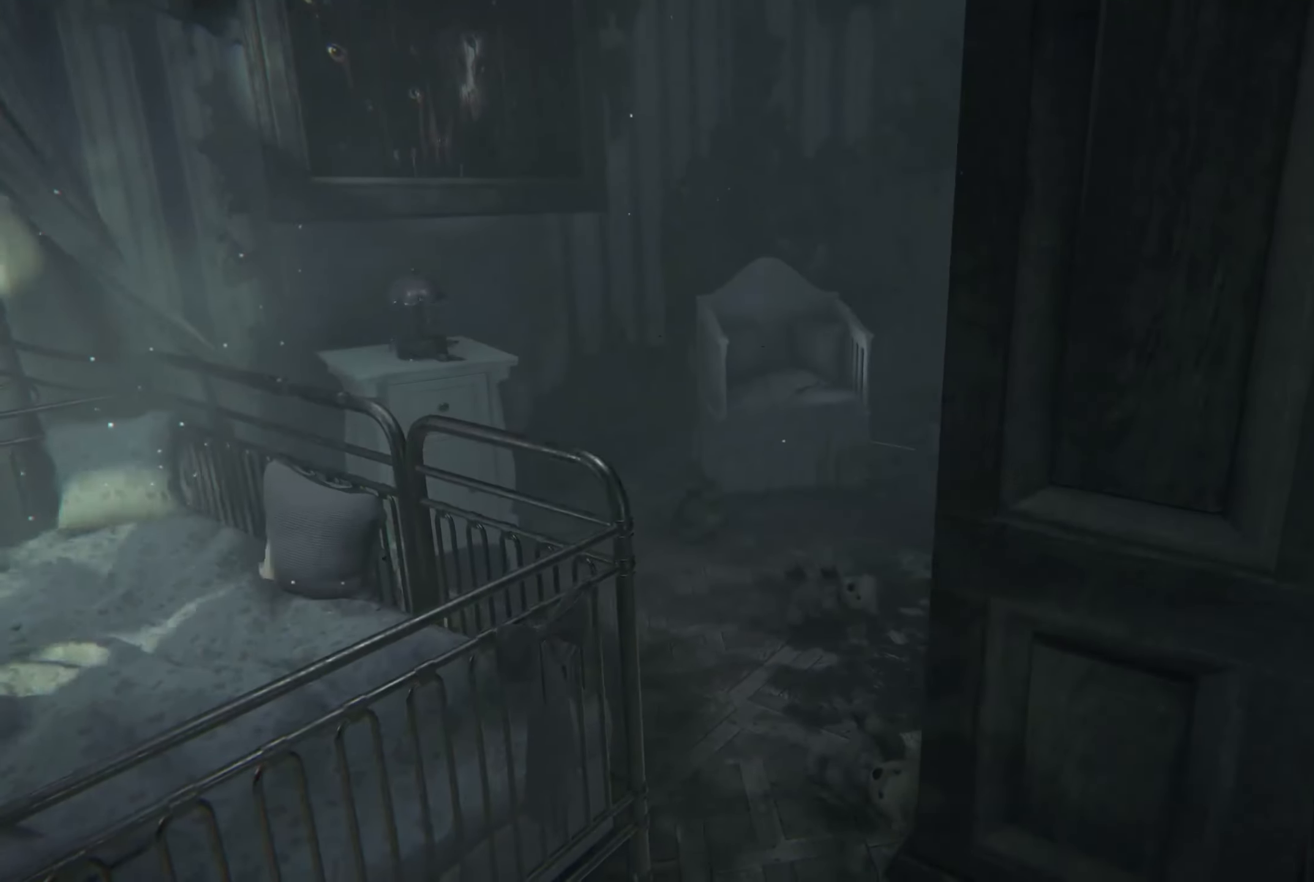
{"buttons": ["L2"], "left_stick": "up-right", "right_stick": "right", "events": [[100, "L2", "down"], [233, "left_stick", "up-right"], [416, "right_stick", "right"]]}
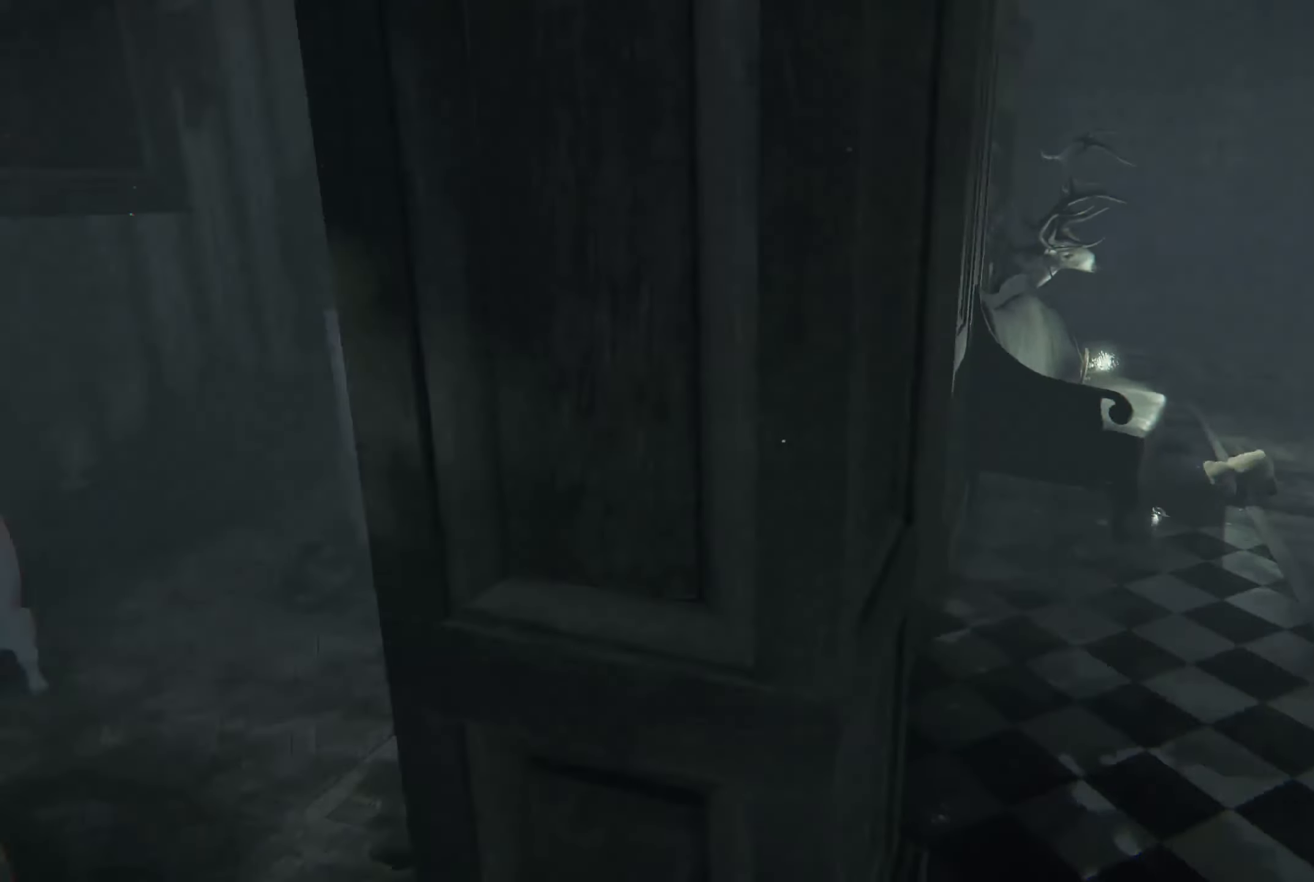
{"buttons": ["L2"], "left_stick": "up", "right_stick": "right", "events": [[83, "left_stick", "up"], [116, "right_stick", "center"], [433, "right_stick", "right"]]}